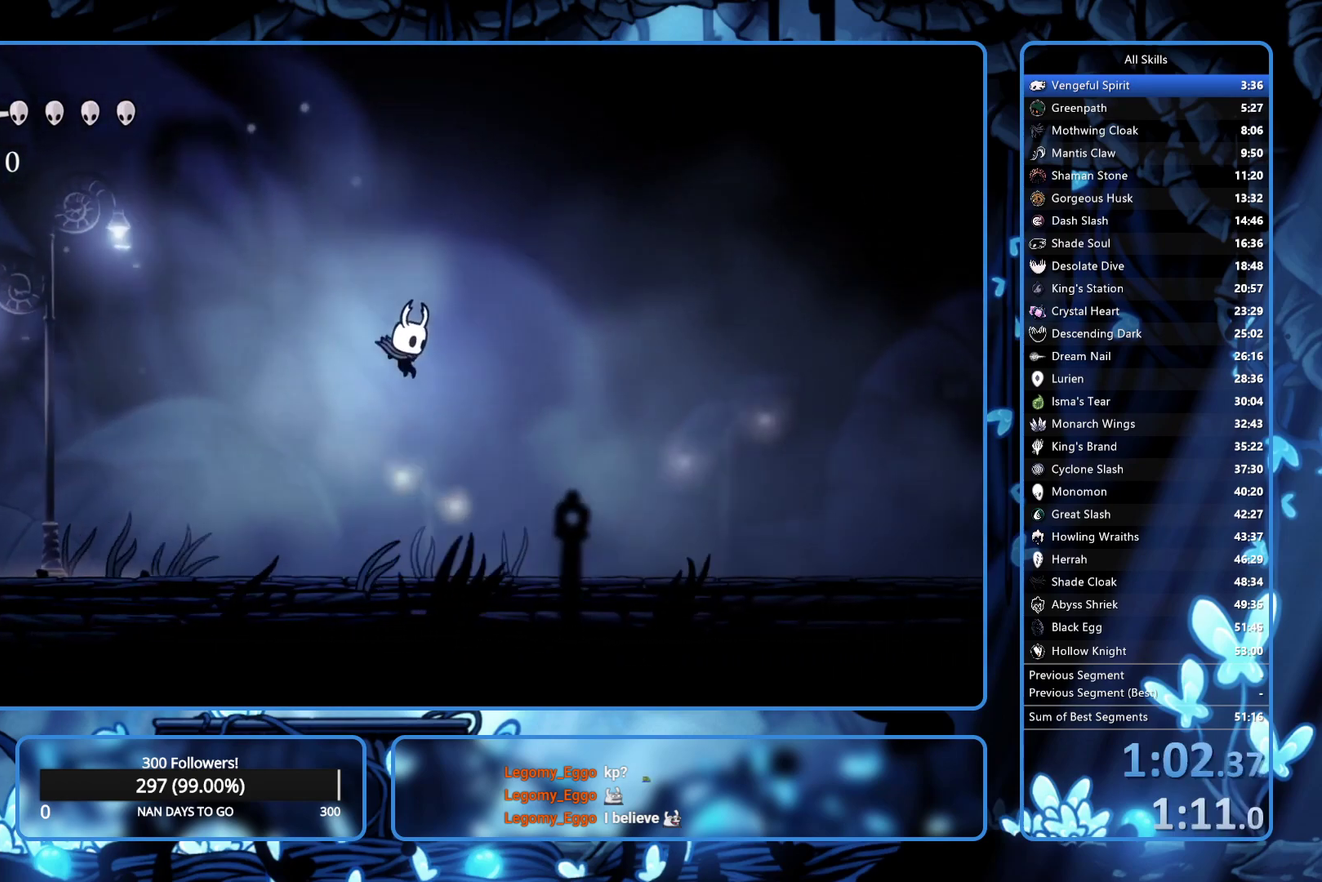
Gameplay with a controller (Xbox layout); each line is a JSON object with the inputs held at the frame after it. "events" lists button and stick changes between this image and that frame as [ms after this image, input, new state], when the widget could be followed in between. Not read: L3 R3.
{"buttons": ["A", "DPAD_RIGHT"], "left_stick": "center", "right_stick": "center", "events": [[100, "A", "up"], [317, "A", "down"]]}
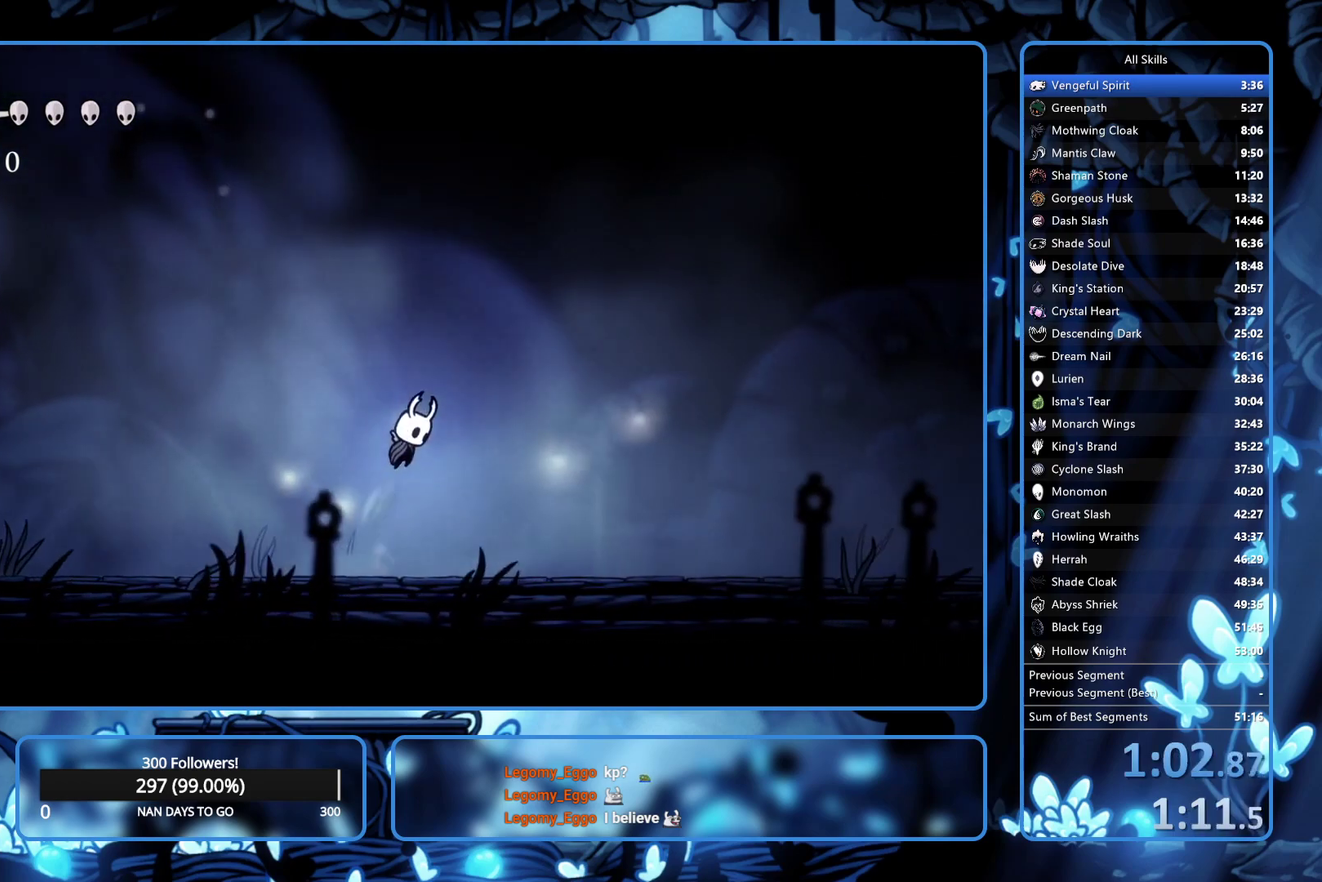
{"buttons": ["A", "DPAD_RIGHT"], "left_stick": "center", "right_stick": "center", "events": []}
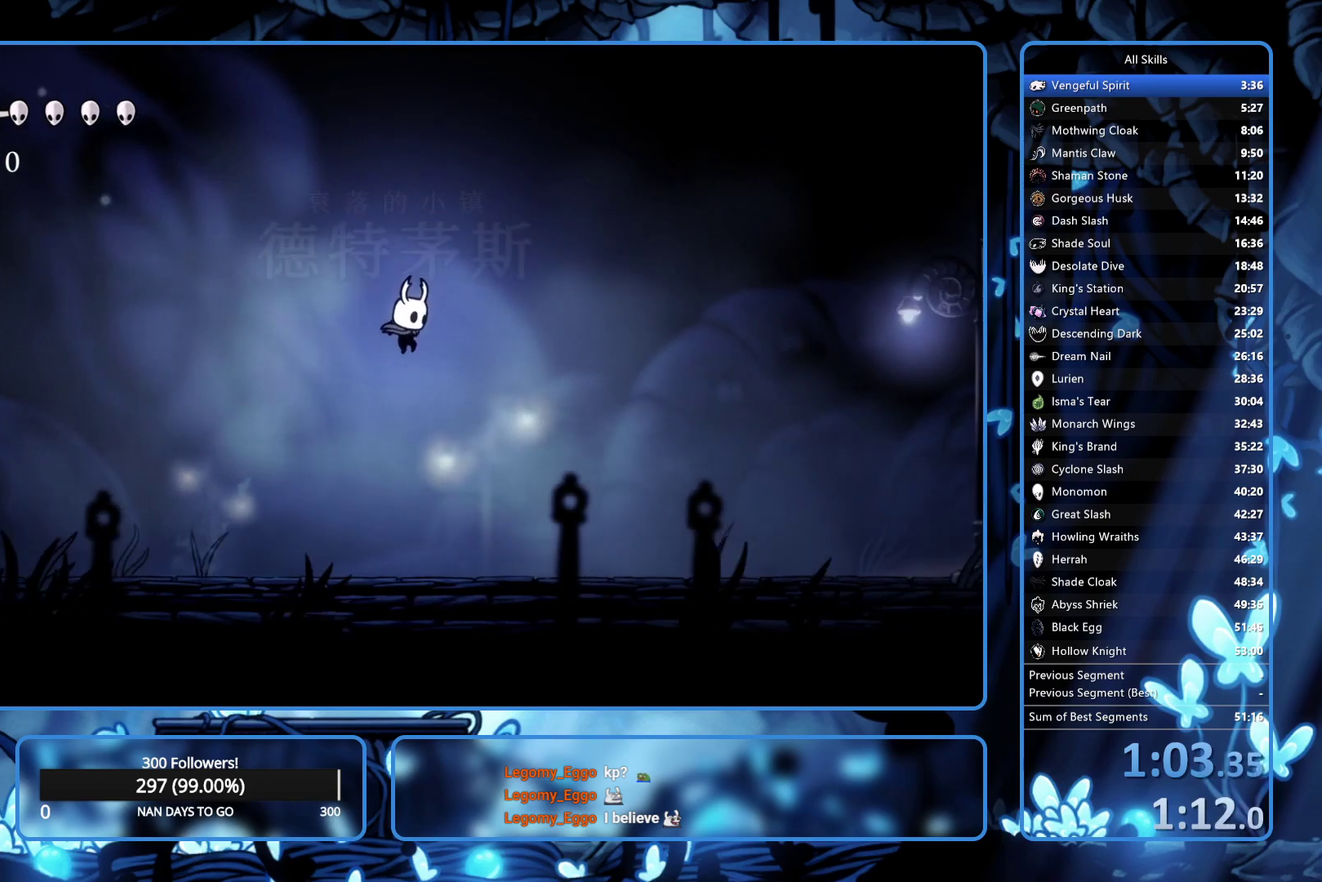
{"buttons": ["A", "DPAD_RIGHT"], "left_stick": "center", "right_stick": "center", "events": [[133, "A", "up"], [367, "A", "down"]]}
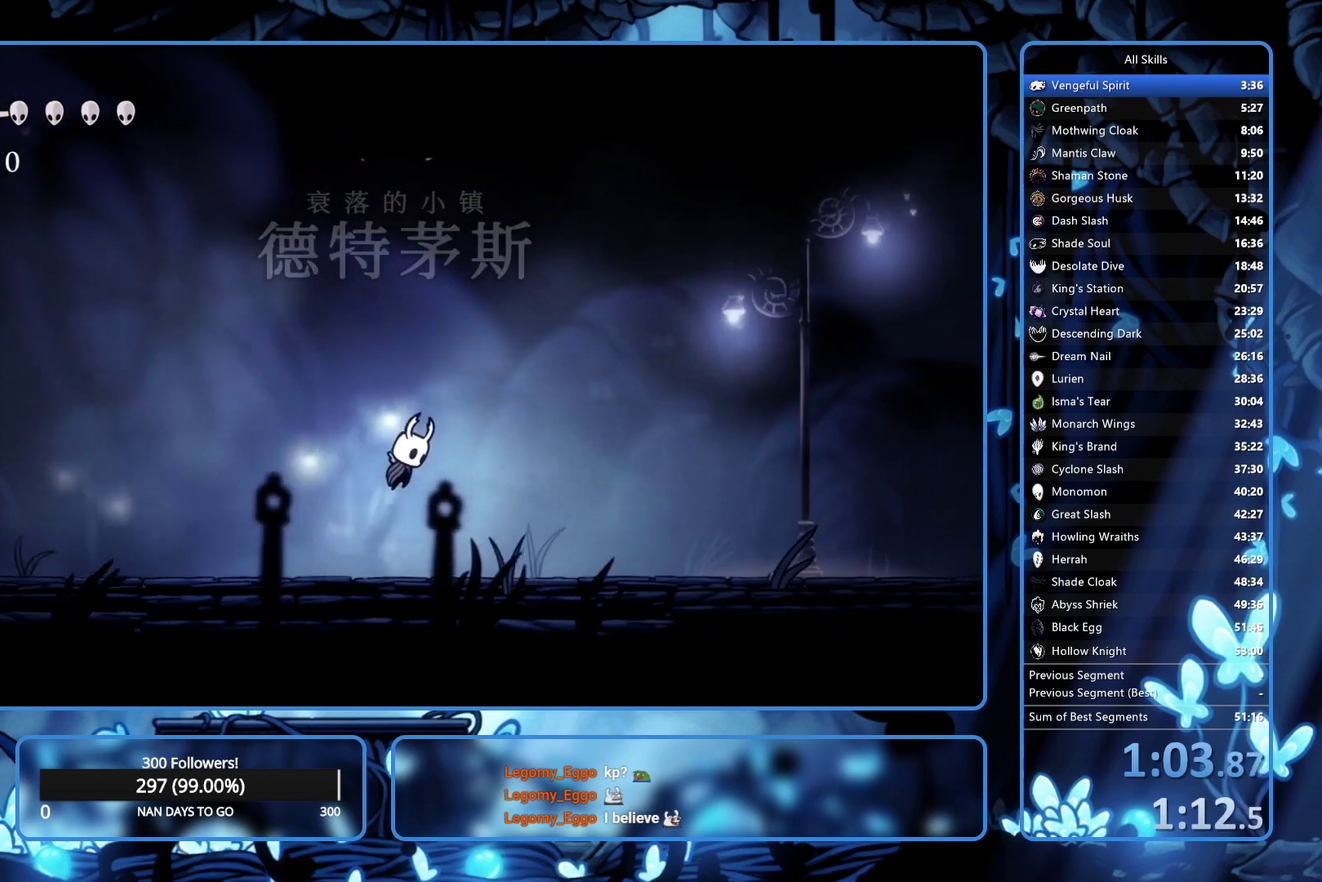
{"buttons": ["A", "DPAD_RIGHT"], "left_stick": "center", "right_stick": "center", "events": []}
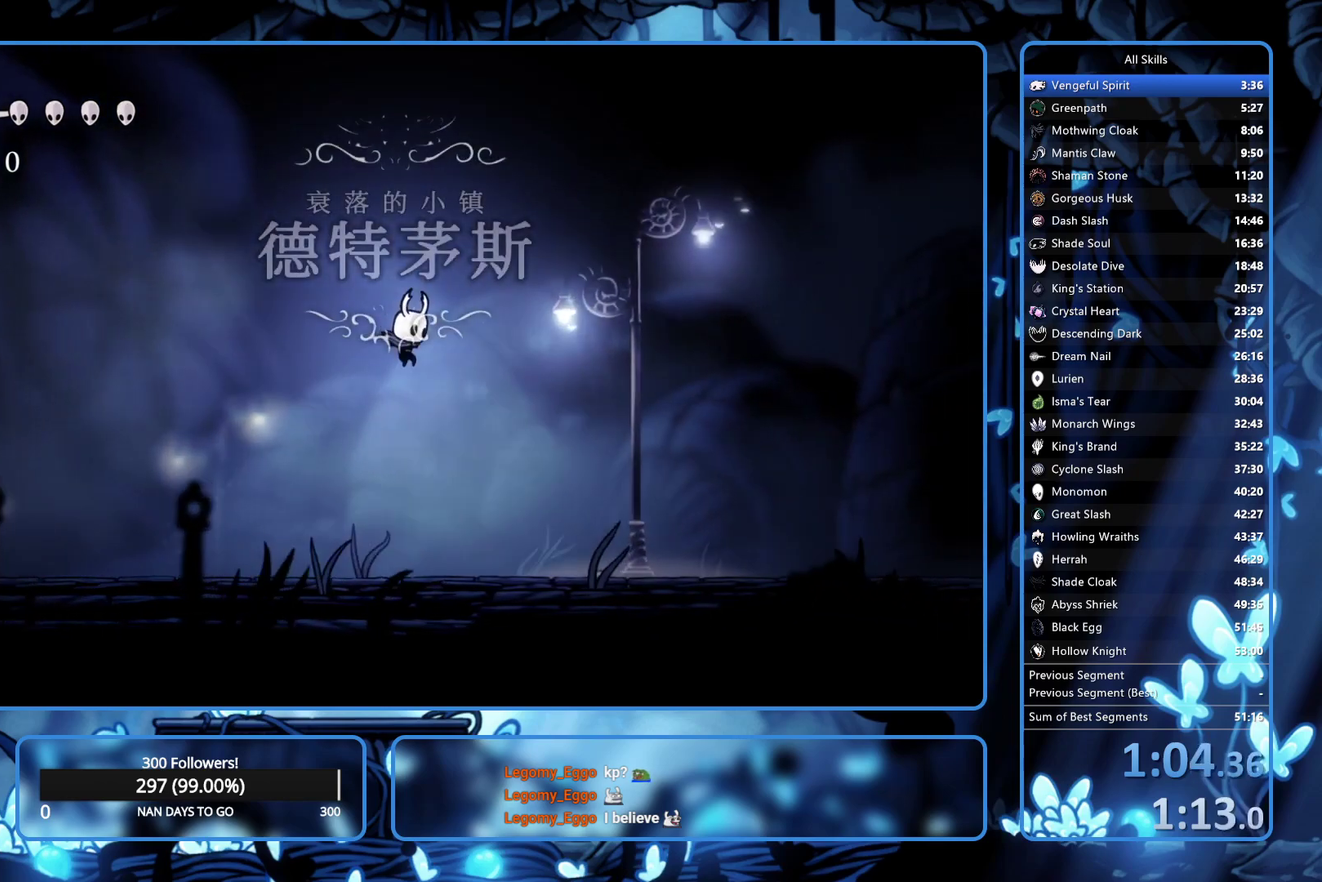
{"buttons": ["A", "DPAD_RIGHT"], "left_stick": "center", "right_stick": "center", "events": [[50, "A", "up"], [417, "A", "down"]]}
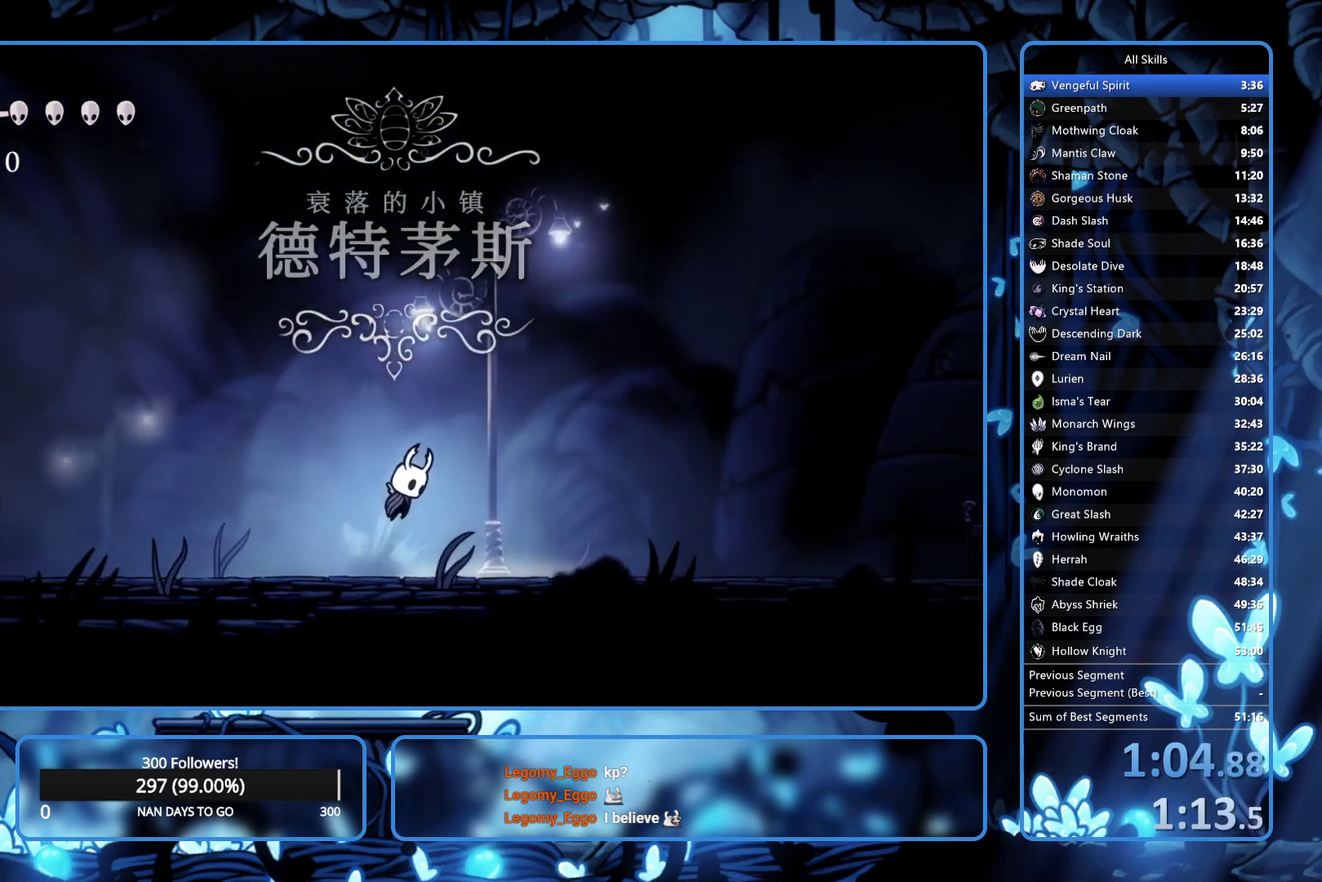
{"buttons": ["A", "DPAD_RIGHT"], "left_stick": "center", "right_stick": "center", "events": []}
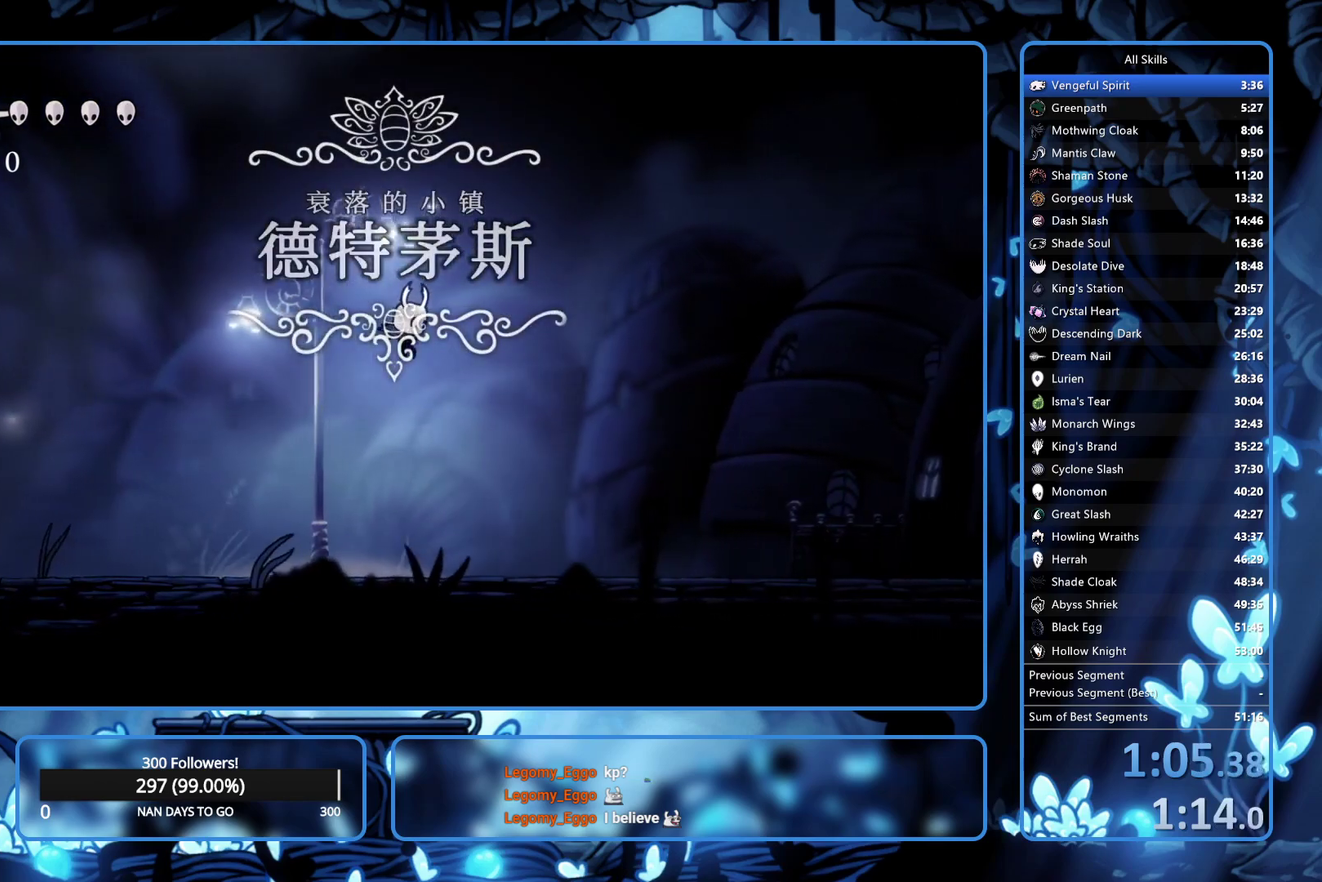
{"buttons": ["A", "DPAD_RIGHT"], "left_stick": "center", "right_stick": "center", "events": [[83, "A", "up"], [417, "A", "down"]]}
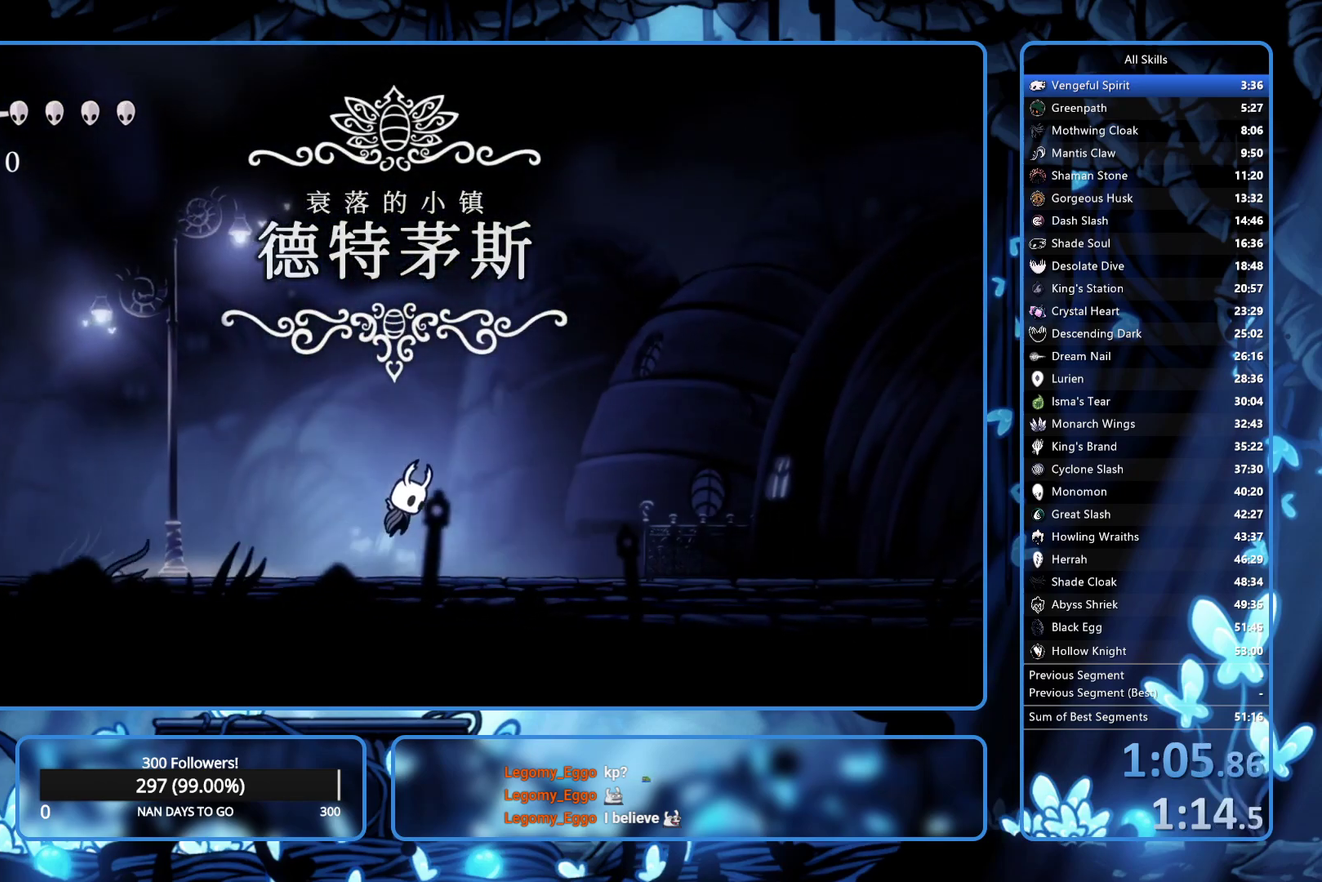
{"buttons": ["A", "DPAD_RIGHT"], "left_stick": "center", "right_stick": "center", "events": []}
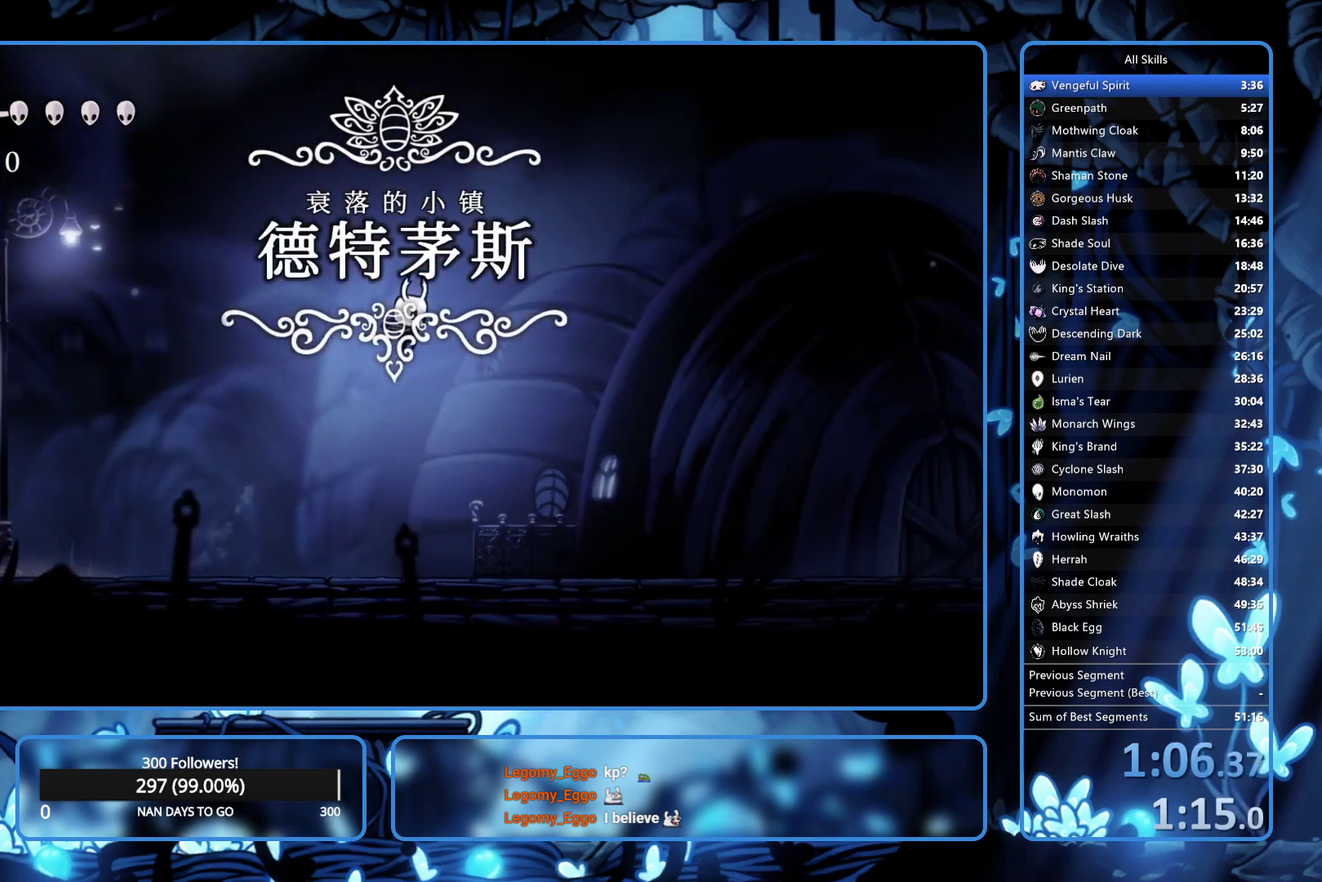
{"buttons": ["A", "DPAD_RIGHT"], "left_stick": "center", "right_stick": "center", "events": [[100, "A", "up"], [417, "A", "down"]]}
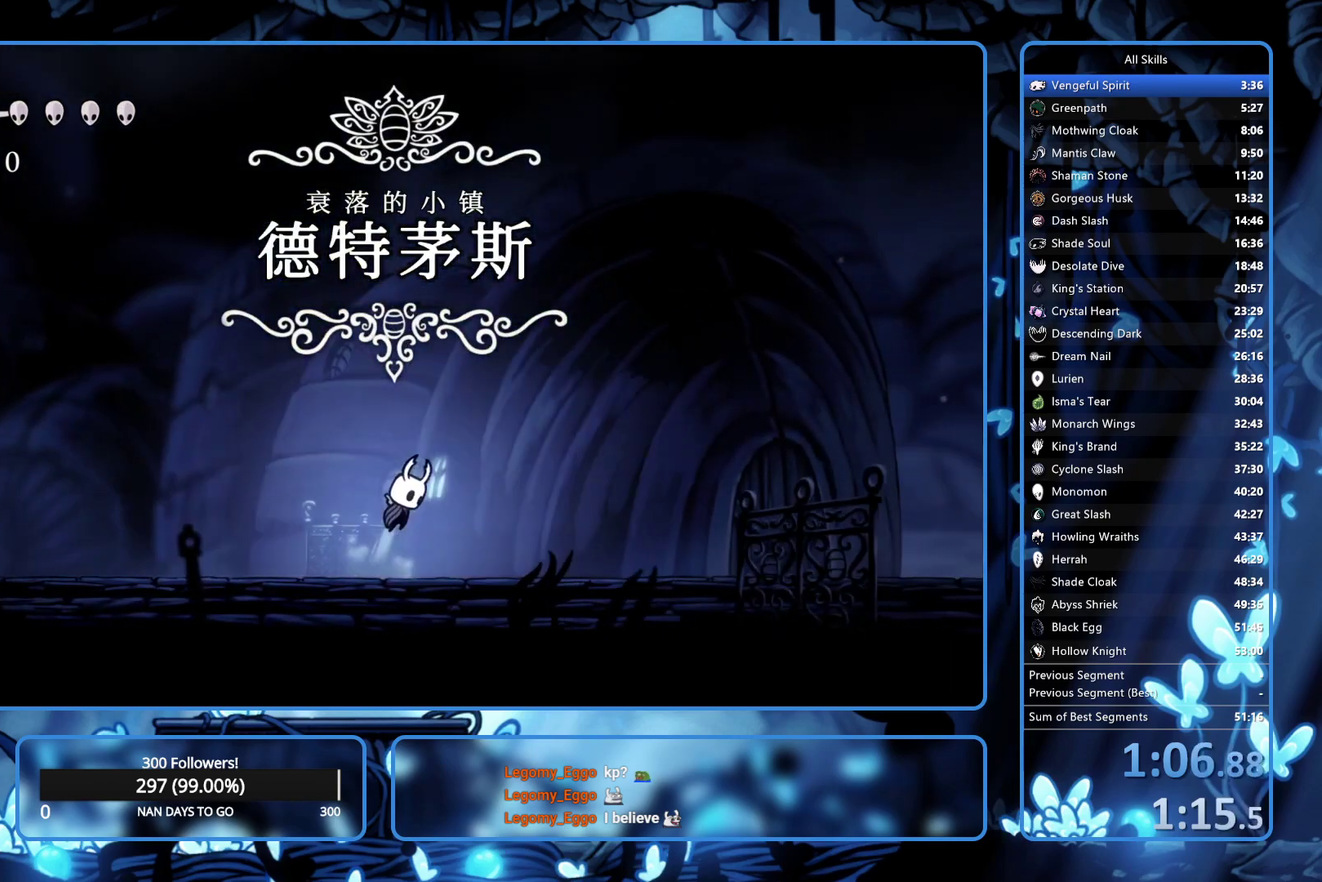
{"buttons": ["A", "DPAD_RIGHT"], "left_stick": "center", "right_stick": "center", "events": []}
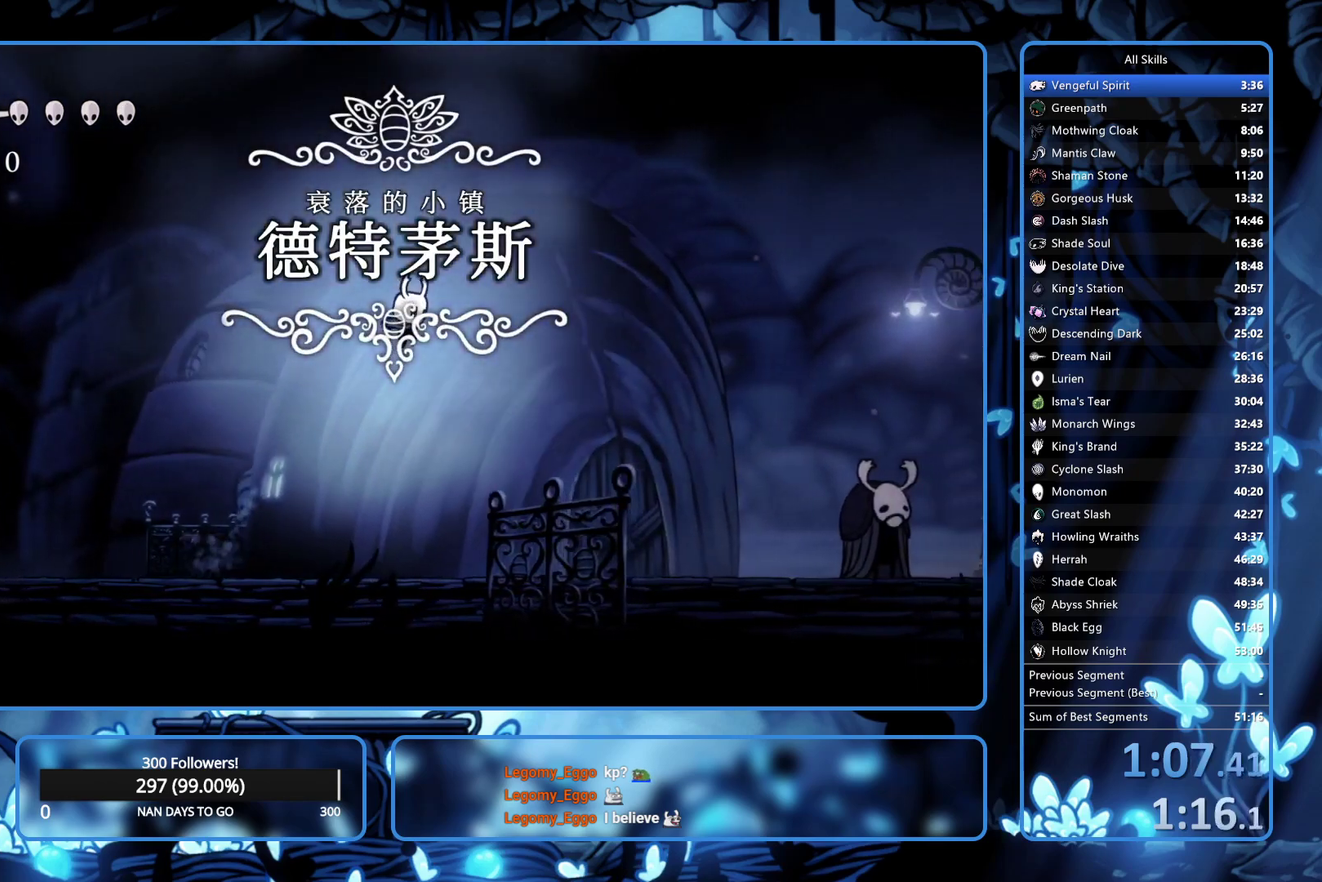
{"buttons": ["A", "DPAD_RIGHT"], "left_stick": "center", "right_stick": "center", "events": [[133, "A", "up"], [450, "A", "down"]]}
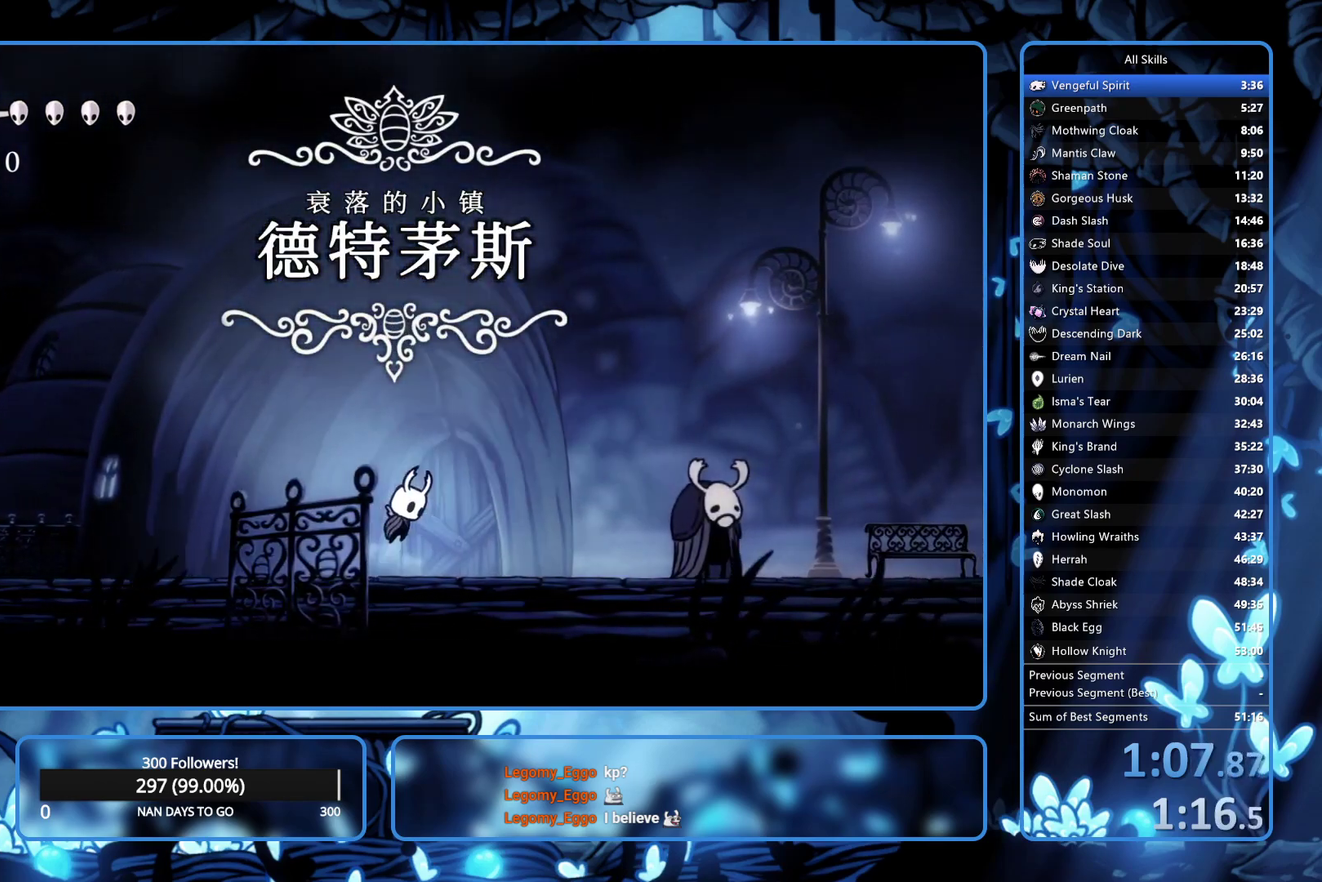
{"buttons": ["A", "DPAD_RIGHT"], "left_stick": "center", "right_stick": "center", "events": []}
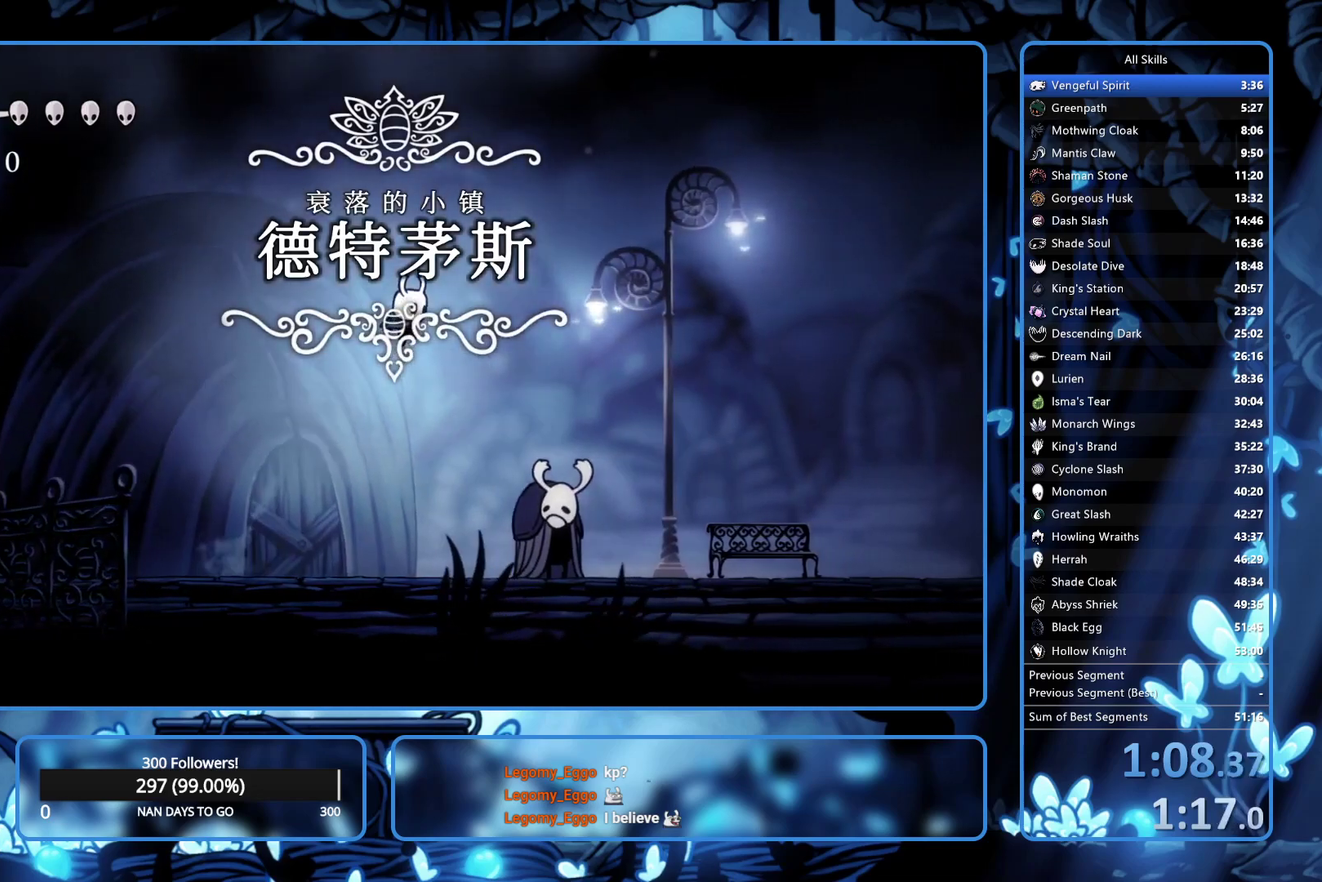
{"buttons": ["A", "DPAD_RIGHT"], "left_stick": "center", "right_stick": "center", "events": [[167, "A", "up"], [417, "A", "down"]]}
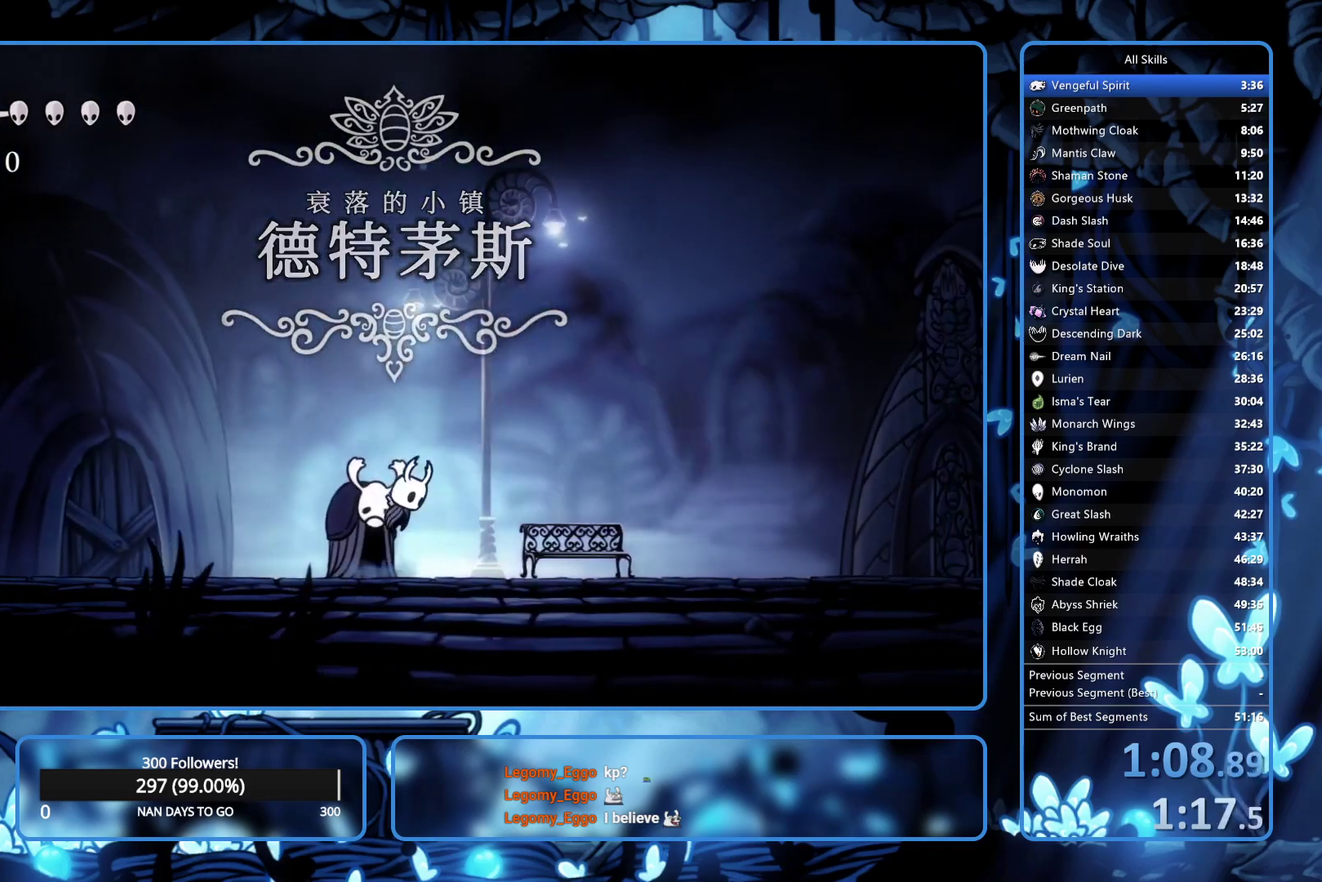
{"buttons": ["A", "DPAD_RIGHT"], "left_stick": "center", "right_stick": "center", "events": []}
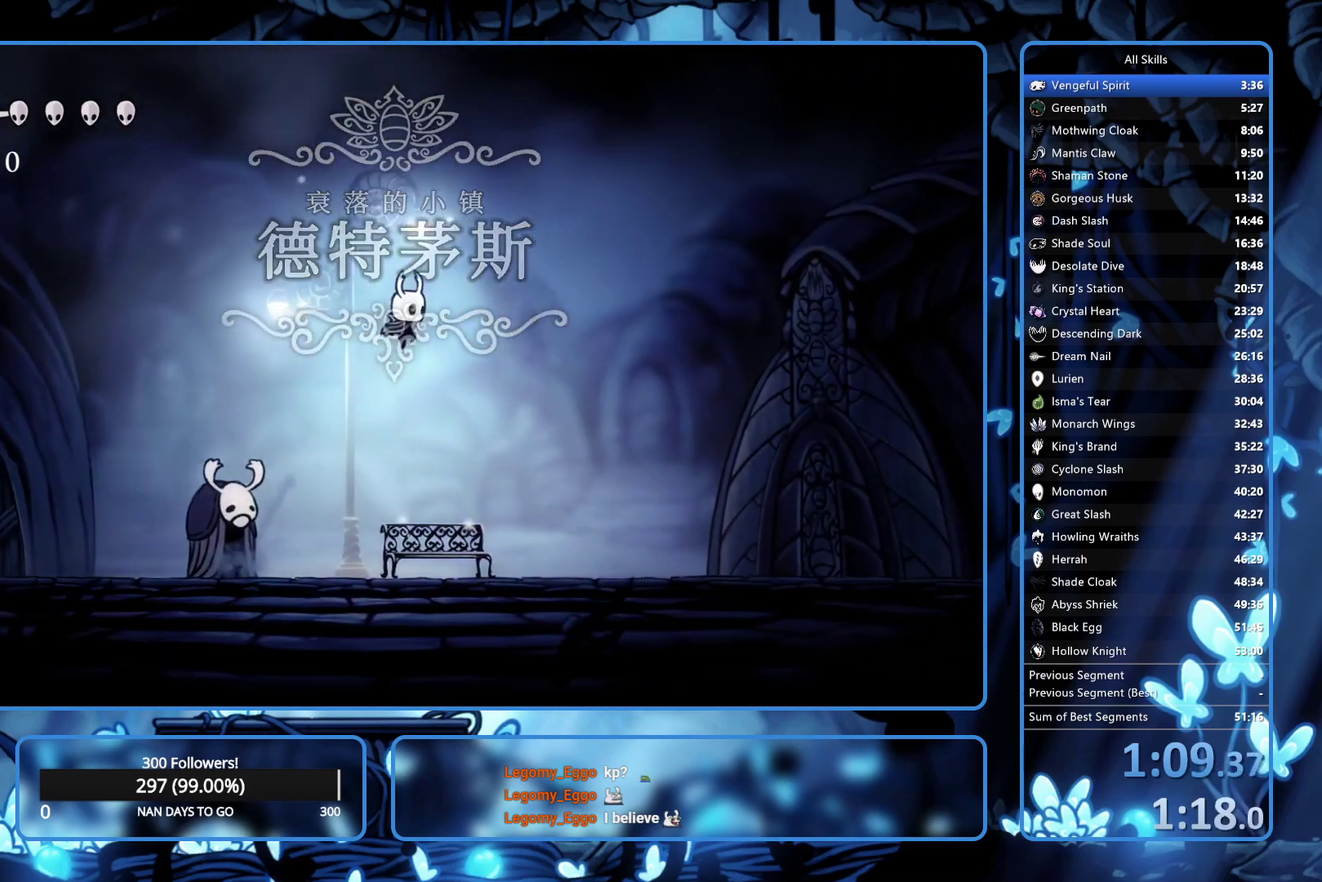
{"buttons": ["A", "DPAD_RIGHT"], "left_stick": "center", "right_stick": "center", "events": [[233, "A", "up"], [467, "A", "down"]]}
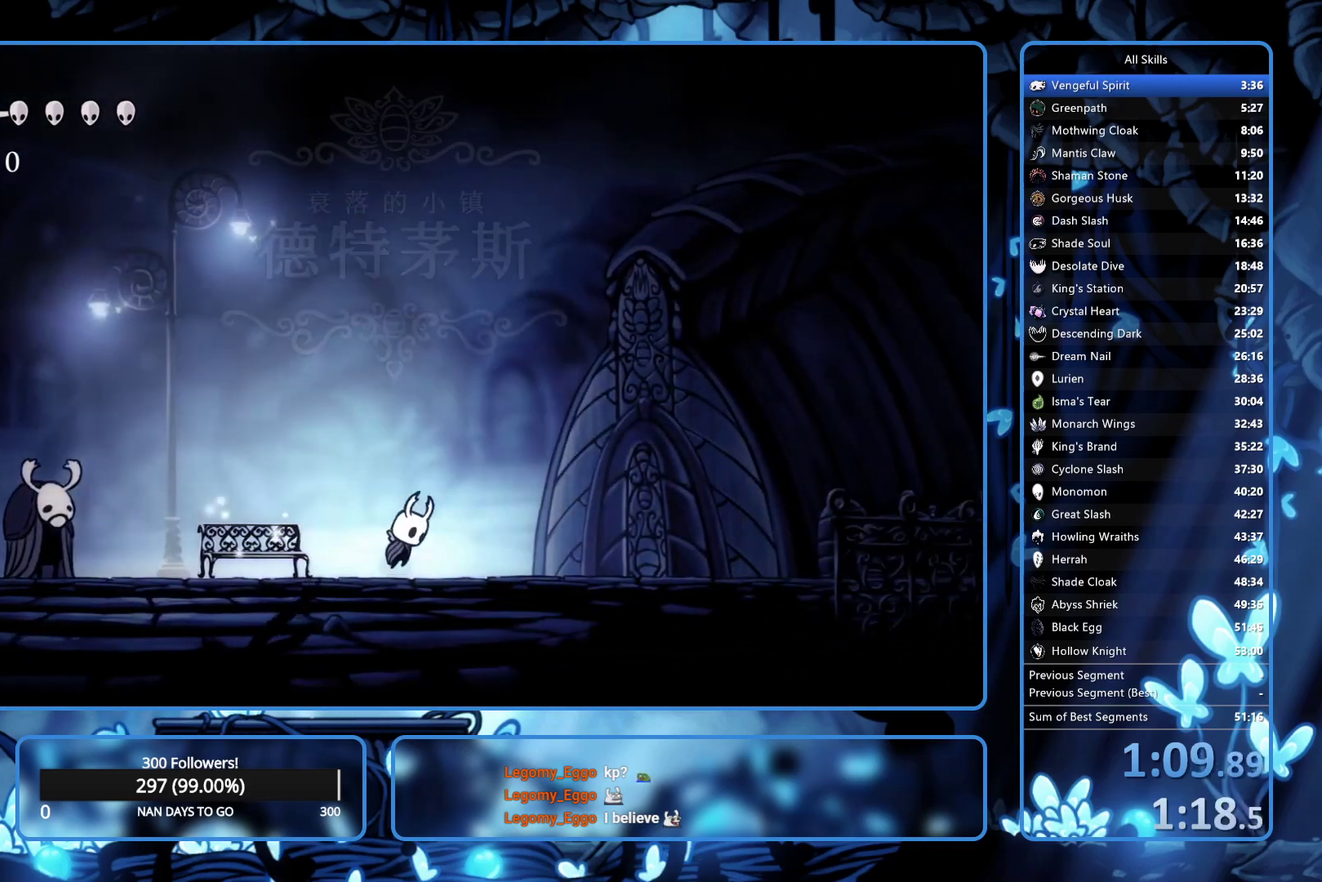
{"buttons": ["A", "DPAD_RIGHT"], "left_stick": "center", "right_stick": "center", "events": []}
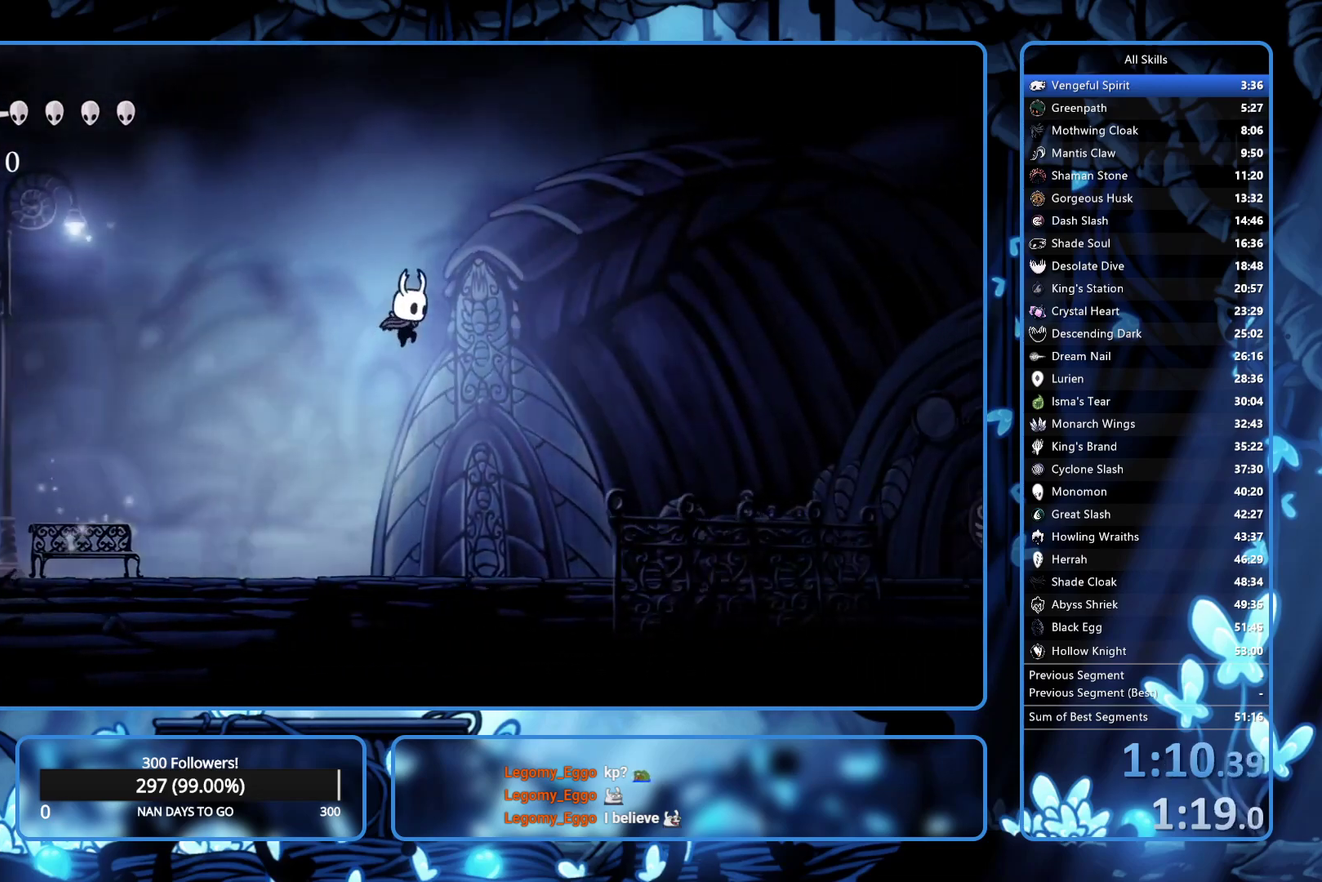
{"buttons": ["DPAD_RIGHT"], "left_stick": "center", "right_stick": "center", "events": [[250, "A", "up"]]}
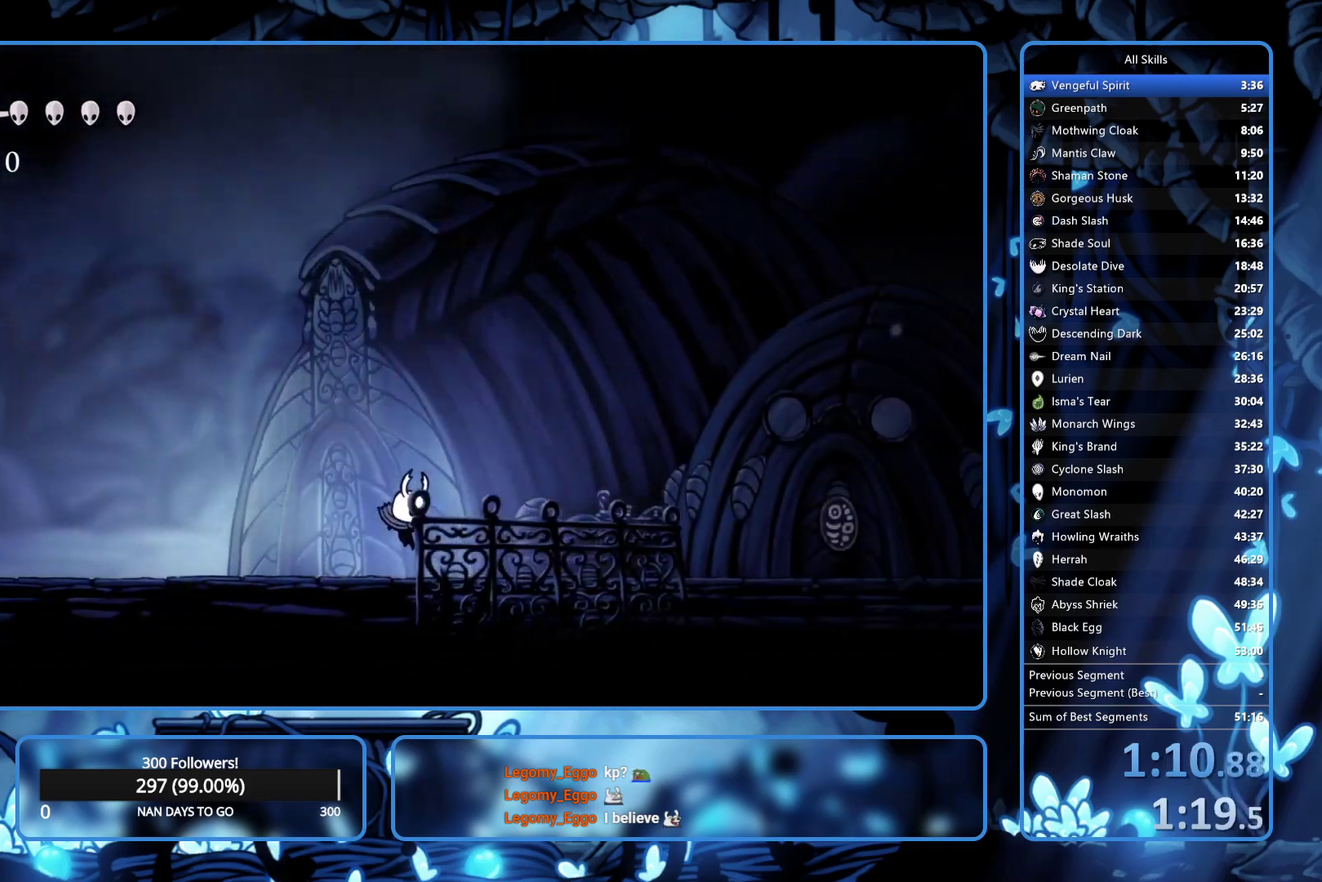
{"buttons": ["A", "DPAD_RIGHT"], "left_stick": "center", "right_stick": "center", "events": [[17, "A", "down"]]}
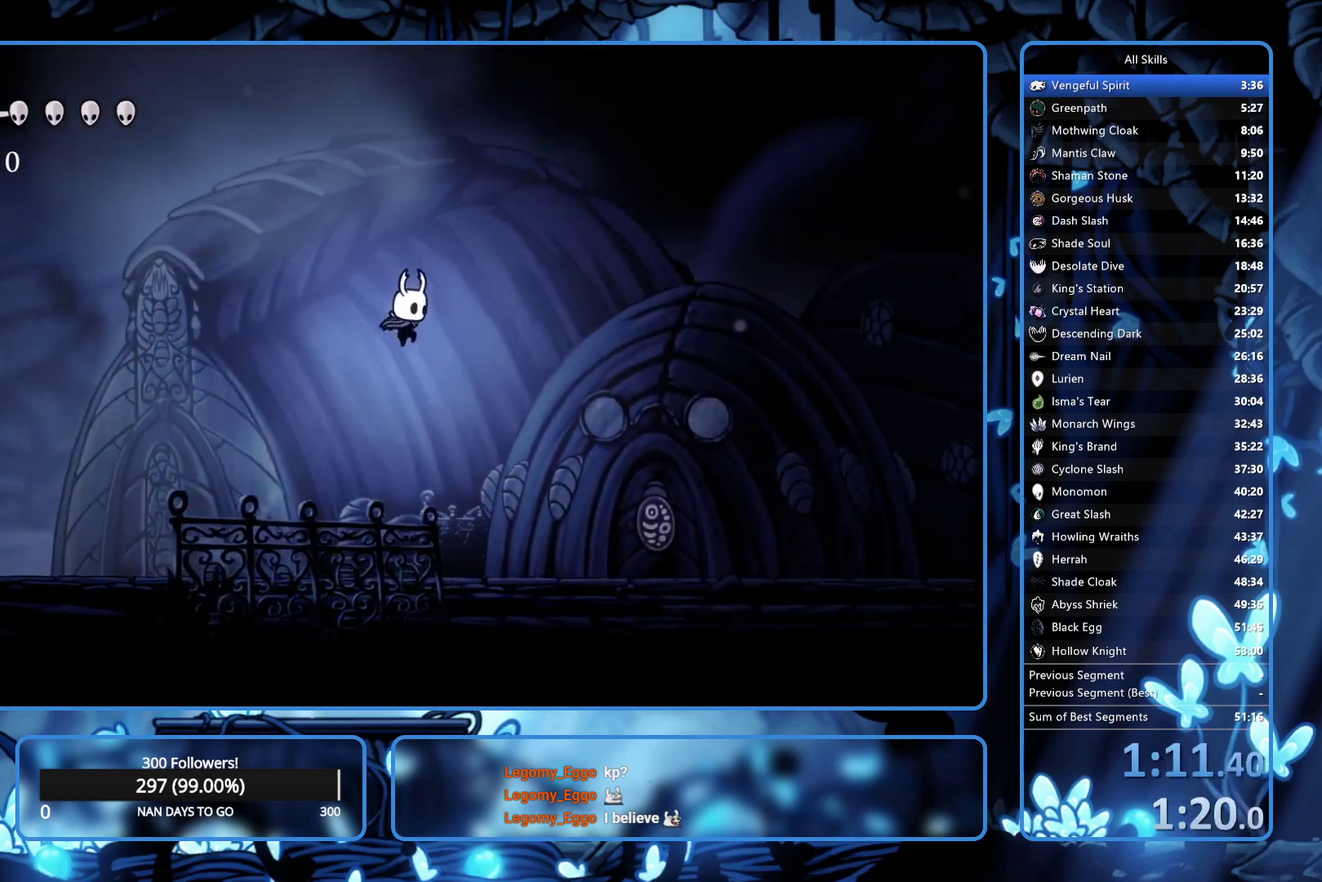
{"buttons": ["DPAD_RIGHT"], "left_stick": "center", "right_stick": "center", "events": [[233, "A", "up"]]}
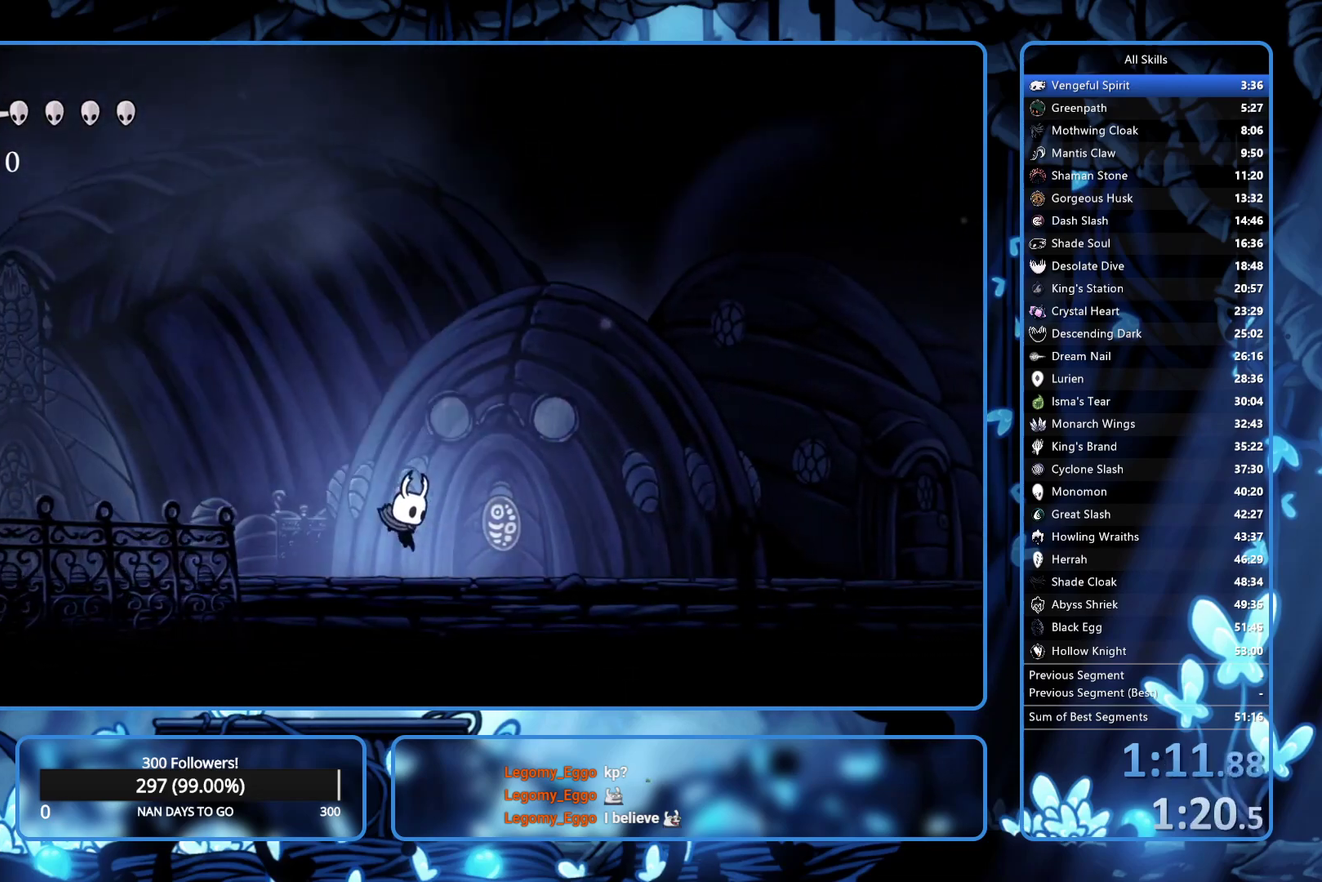
{"buttons": ["A", "DPAD_RIGHT"], "left_stick": "center", "right_stick": "center", "events": [[33, "A", "down"]]}
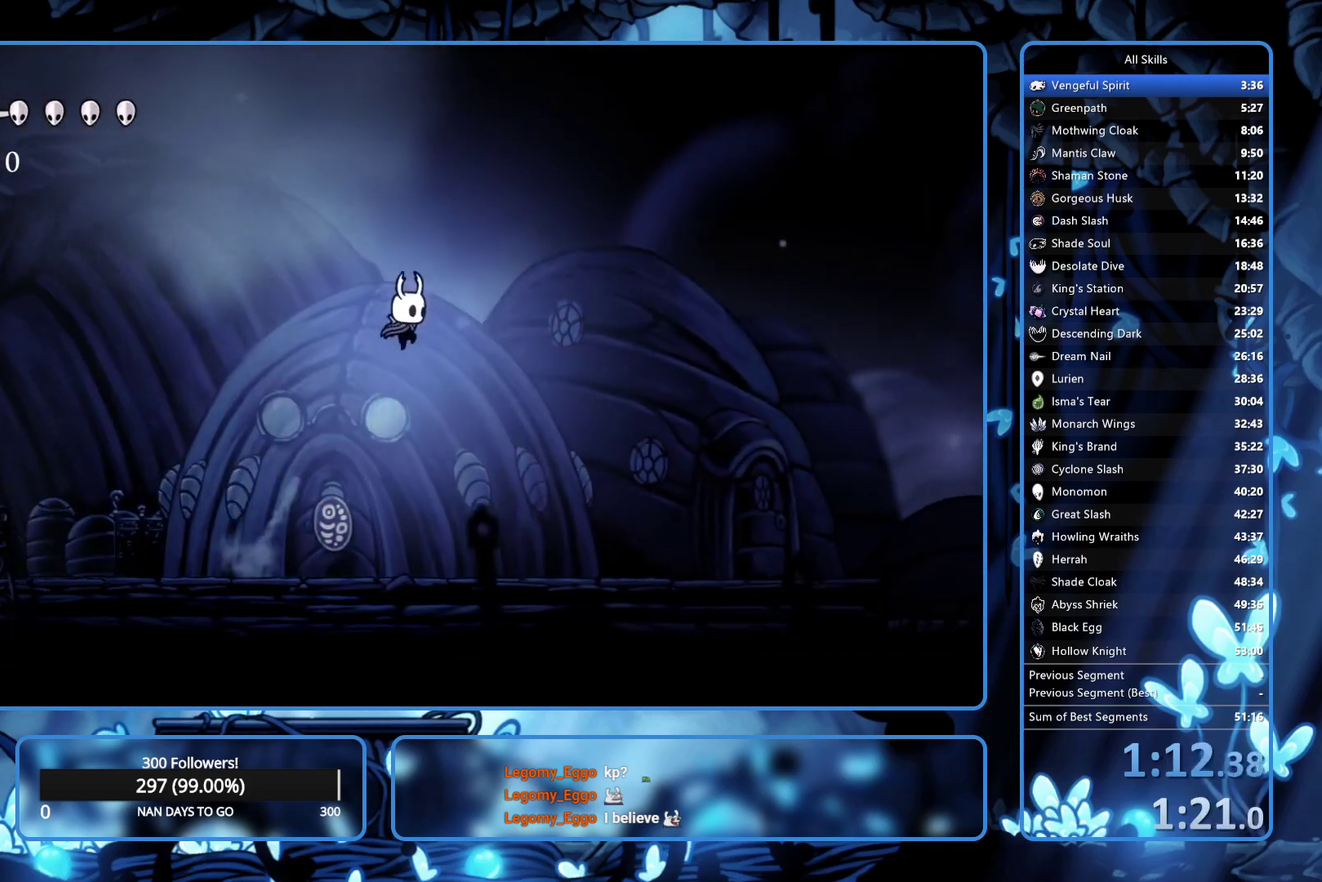
{"buttons": ["DPAD_RIGHT"], "left_stick": "center", "right_stick": "center", "events": [[300, "A", "up"]]}
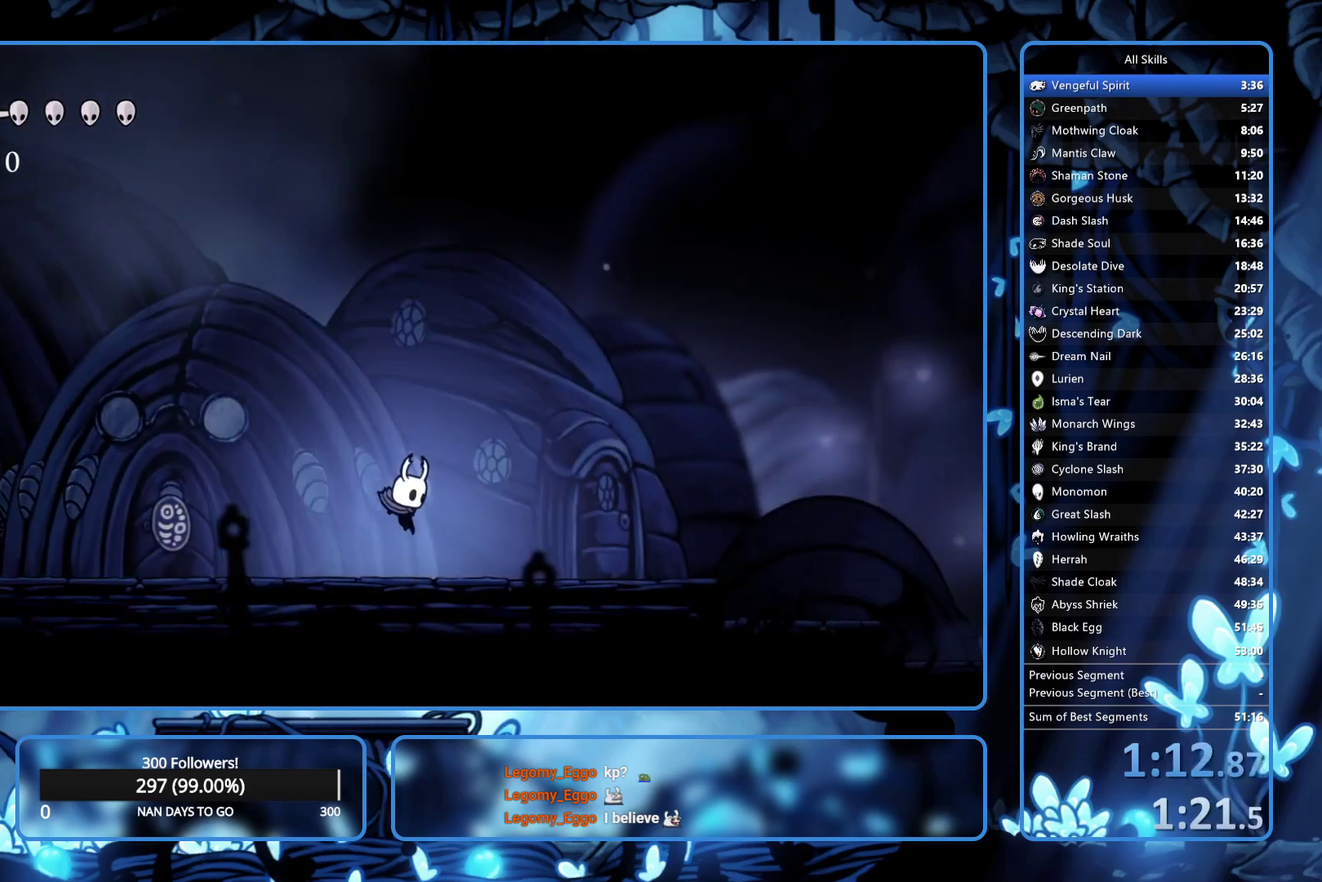
{"buttons": ["A", "DPAD_RIGHT"], "left_stick": "center", "right_stick": "center", "events": [[67, "A", "down"]]}
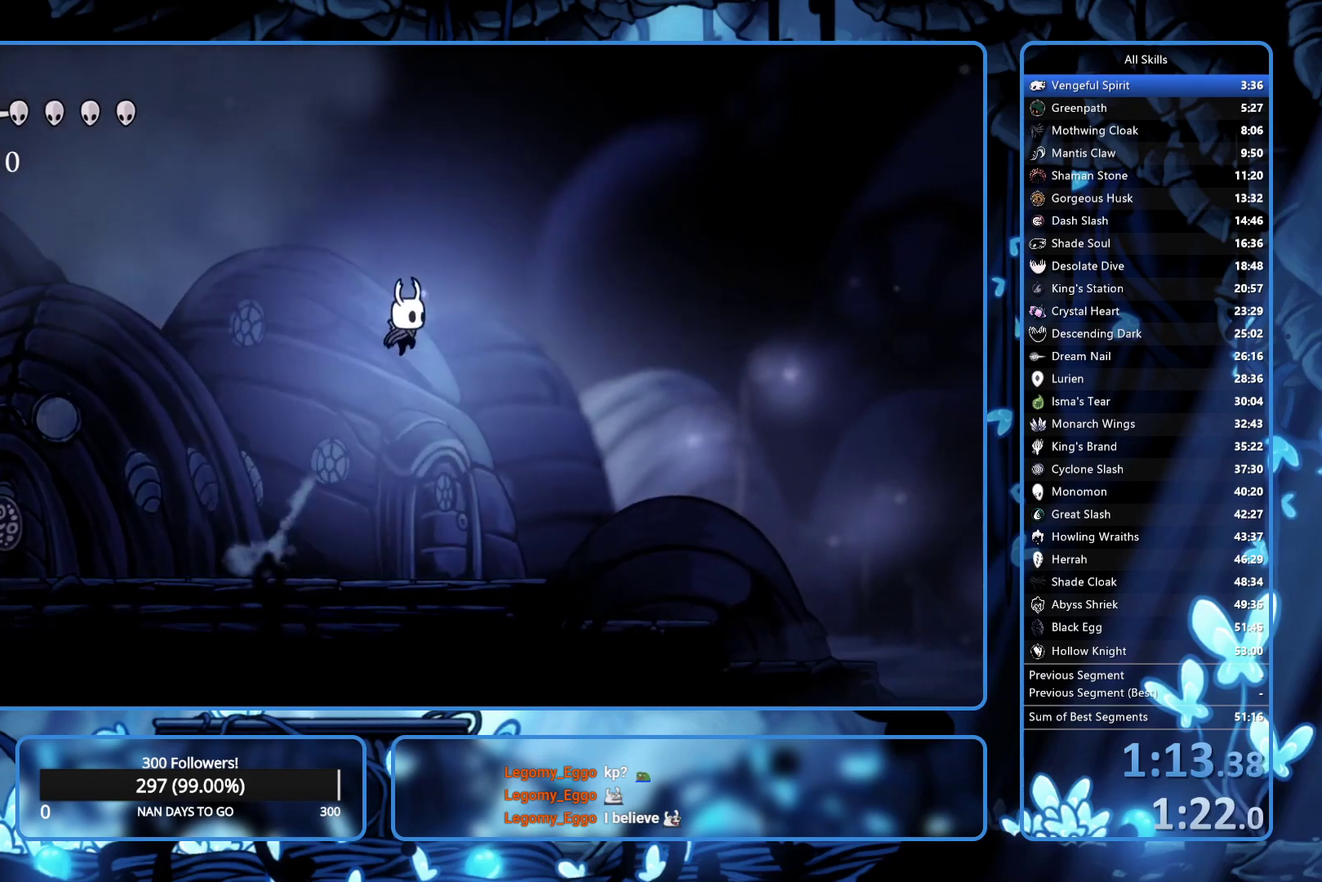
{"buttons": ["DPAD_RIGHT"], "left_stick": "center", "right_stick": "center", "events": [[400, "A", "up"]]}
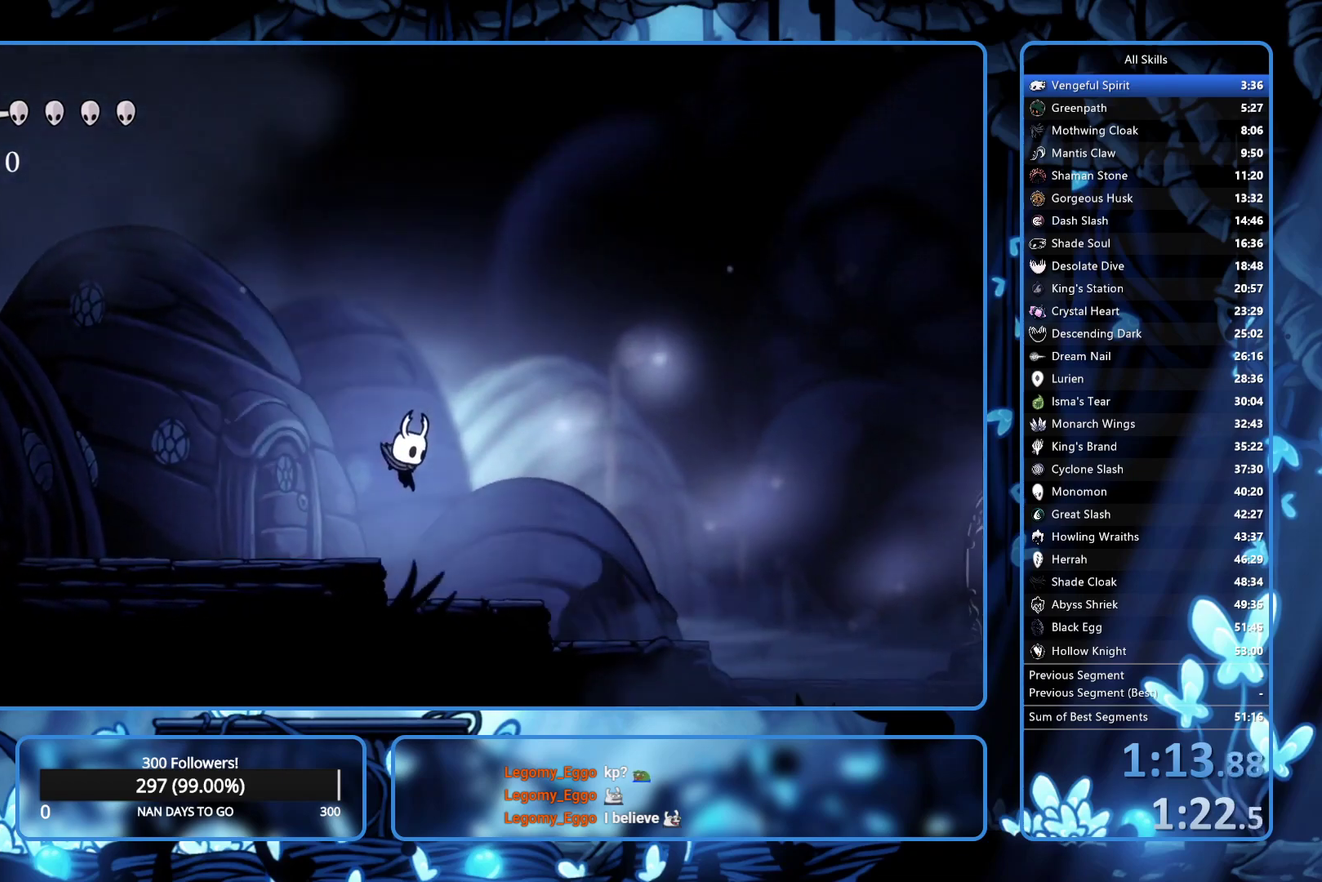
{"buttons": ["DPAD_RIGHT"], "left_stick": "center", "right_stick": "center", "events": []}
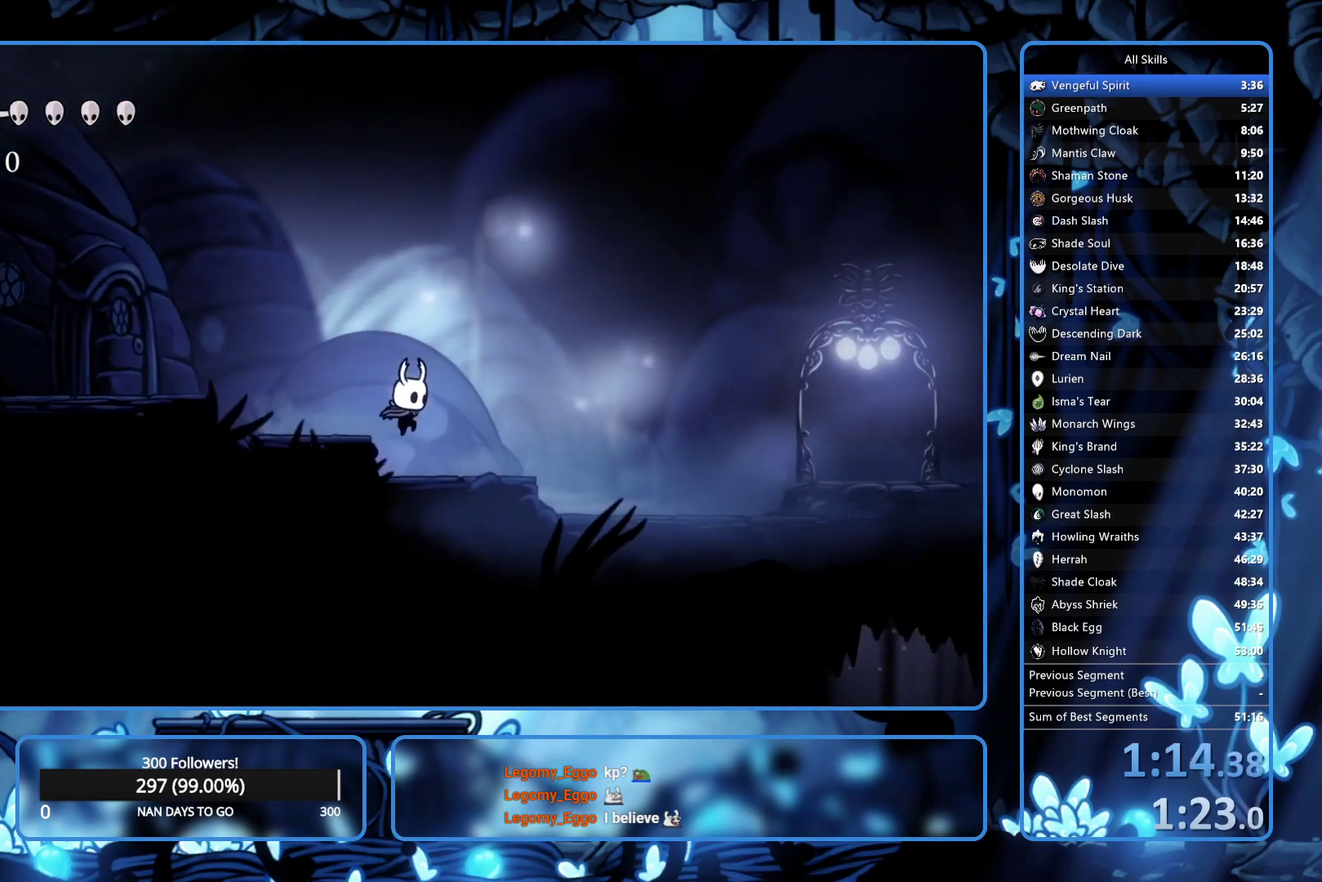
{"buttons": ["A", "DPAD_RIGHT"], "left_stick": "center", "right_stick": "center", "events": [[233, "A", "down"]]}
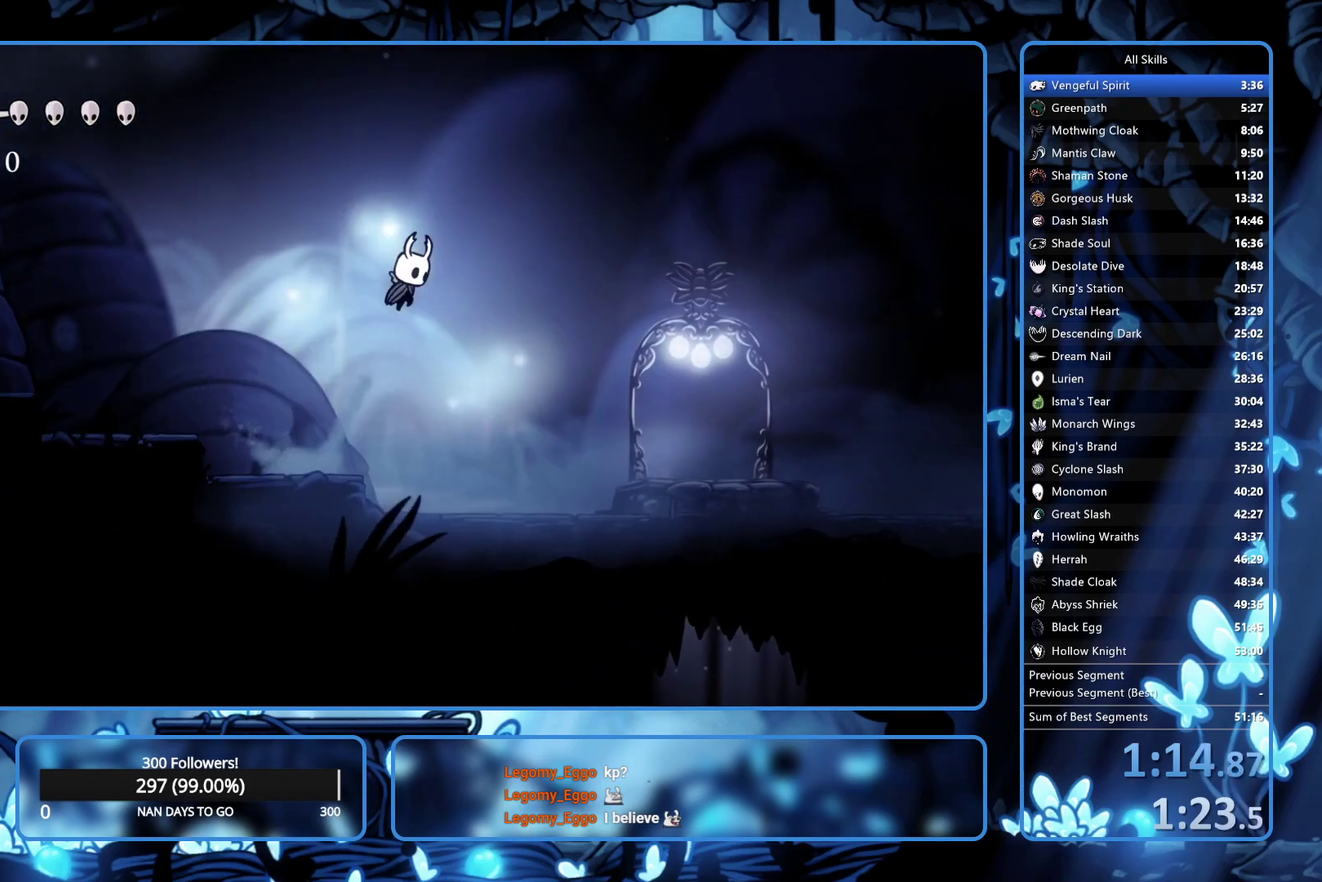
{"buttons": ["A", "DPAD_RIGHT"], "left_stick": "center", "right_stick": "center", "events": []}
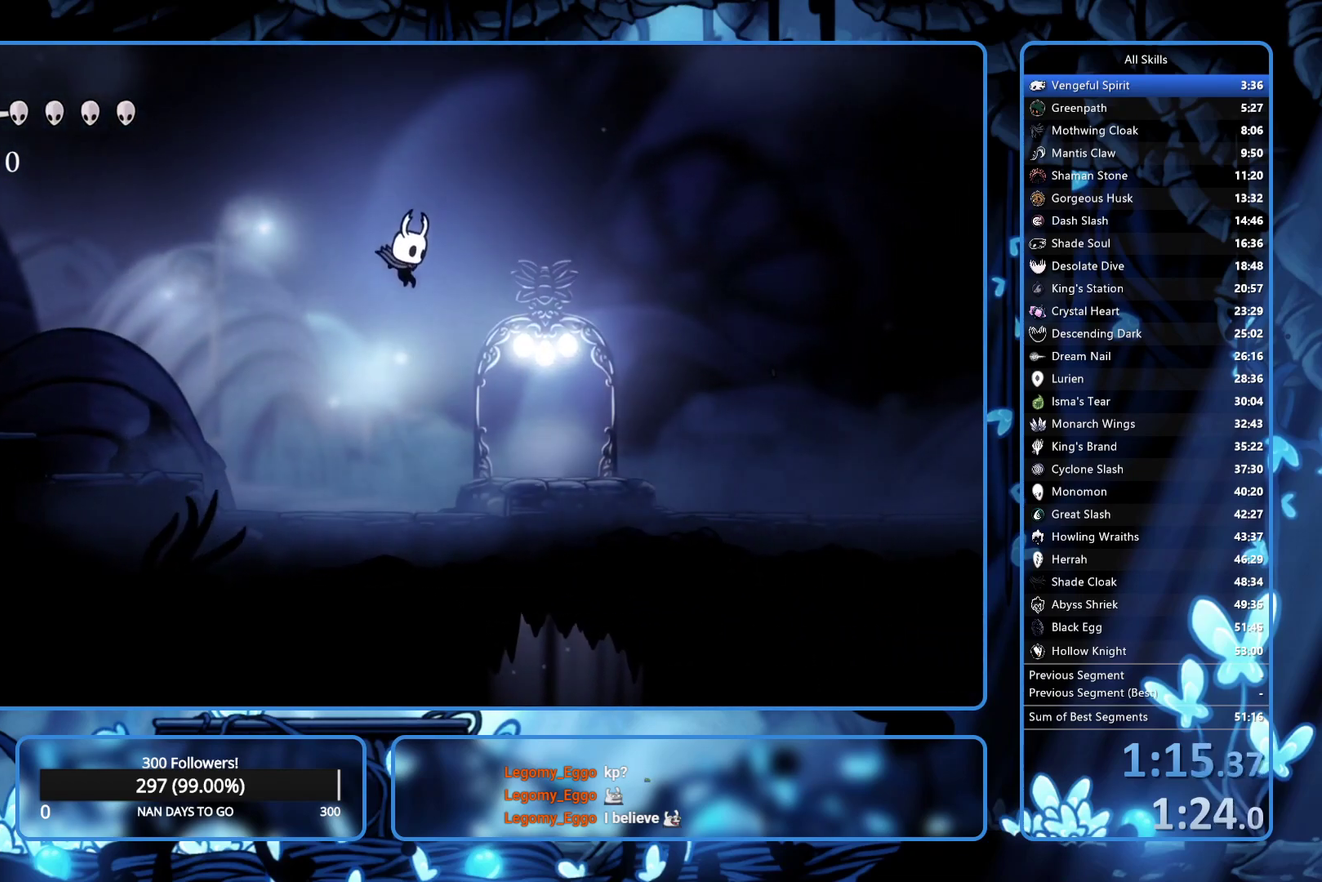
{"buttons": [], "left_stick": "center", "right_stick": "center", "events": [[67, "A", "up"], [317, "DPAD_RIGHT", "up"], [333, "DPAD_LEFT", "down"], [383, "DPAD_LEFT", "up"]]}
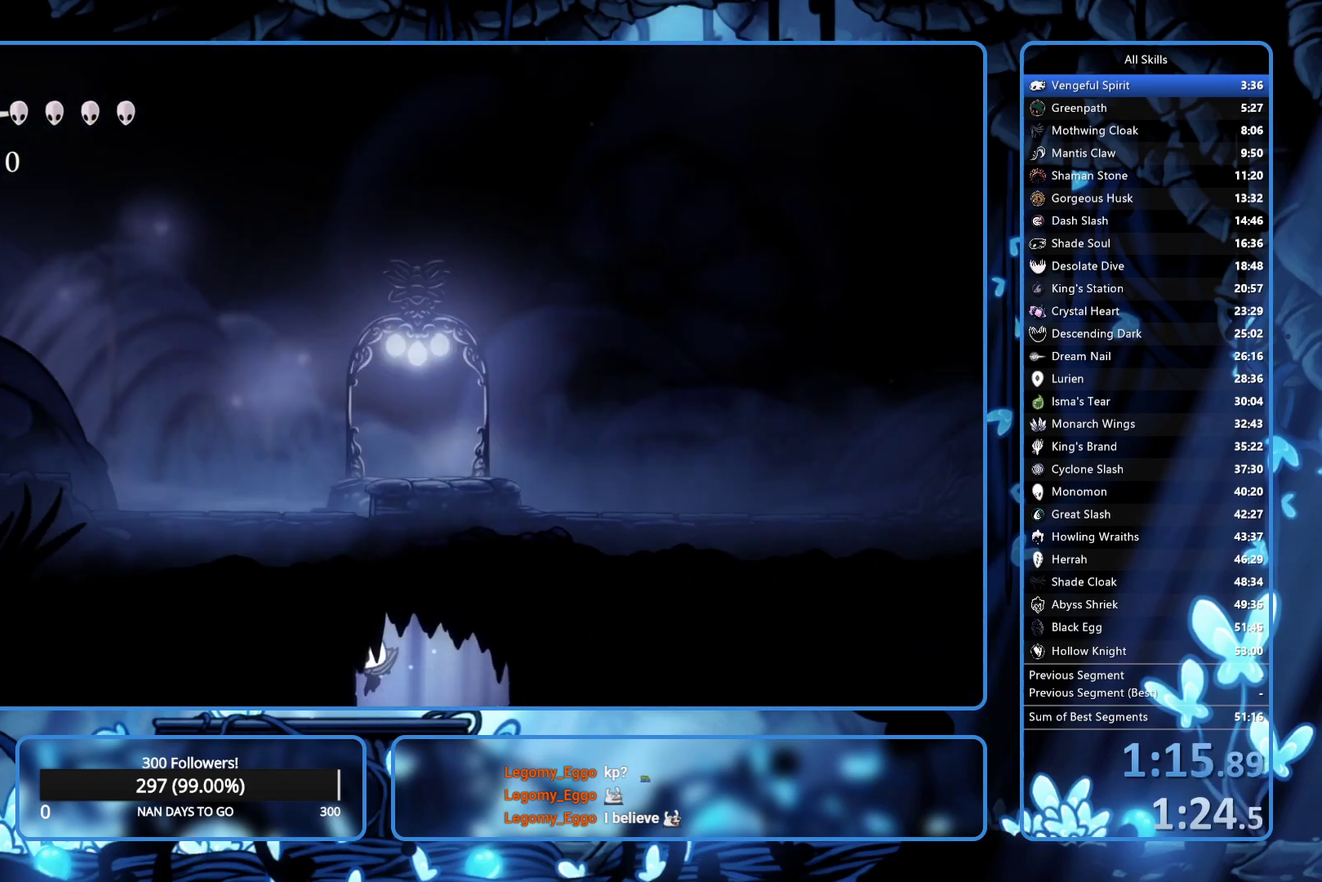
{"buttons": [], "left_stick": "center", "right_stick": "center", "events": []}
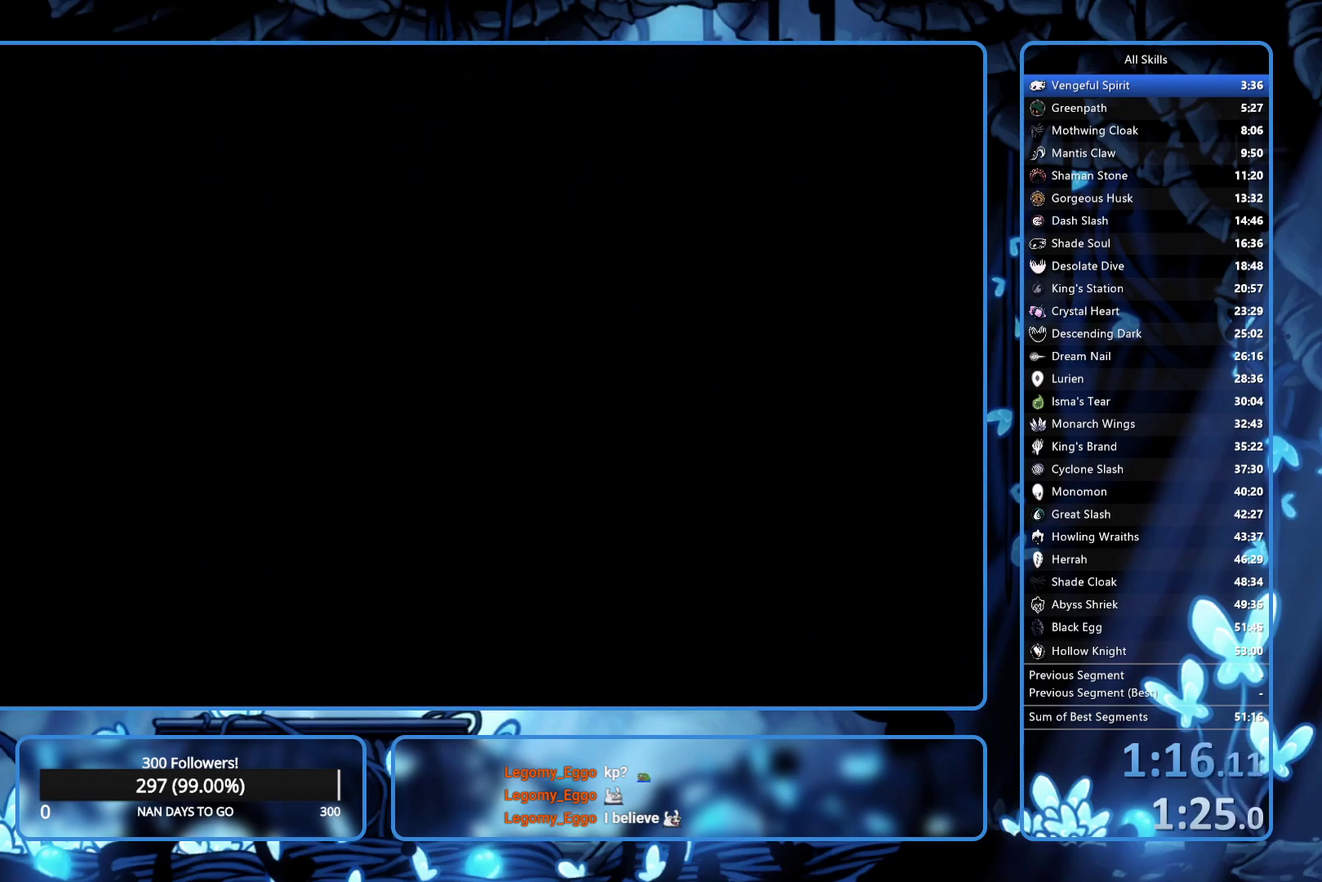
{"buttons": [], "left_stick": "center", "right_stick": "center", "events": []}
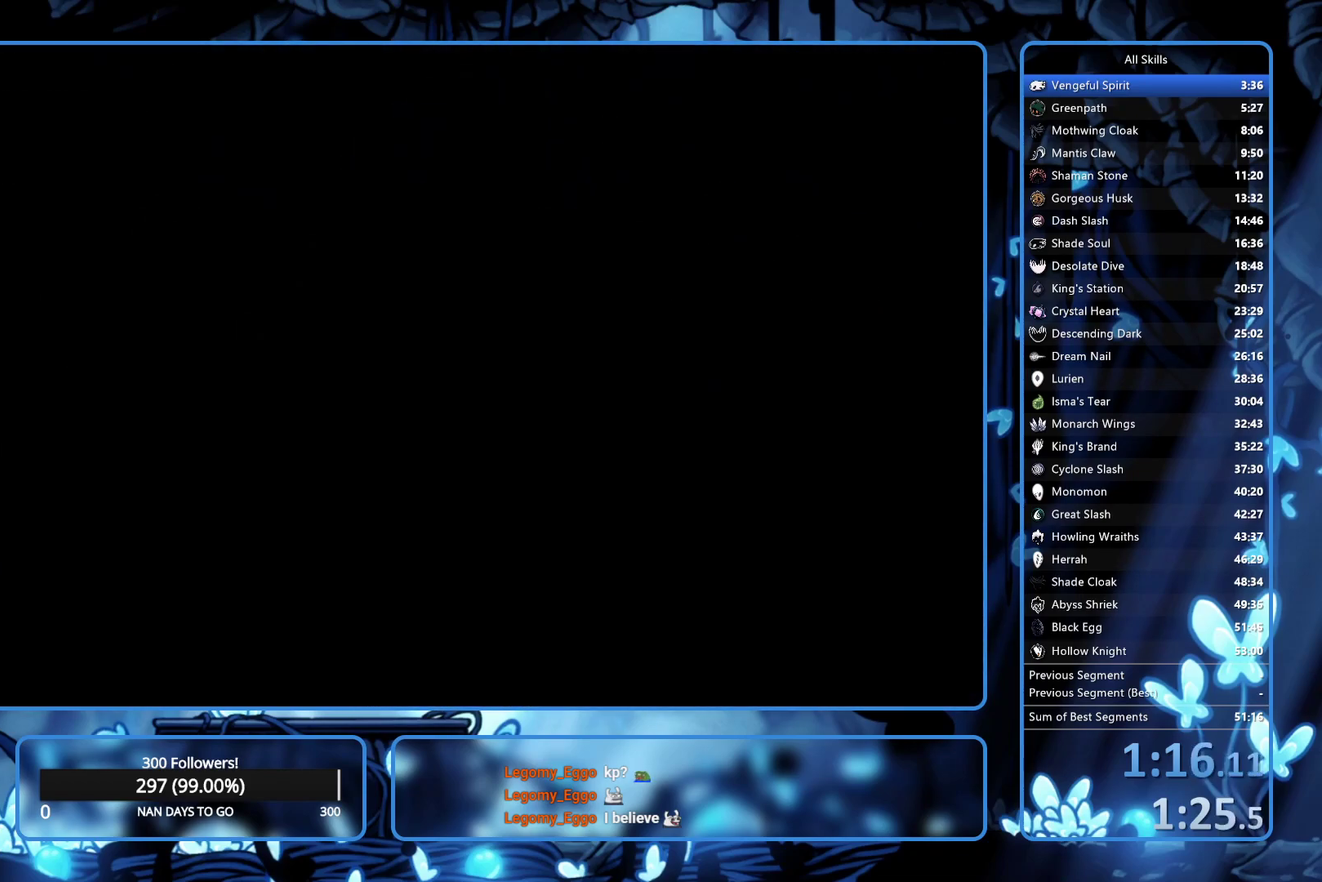
{"buttons": [], "left_stick": "center", "right_stick": "center", "events": []}